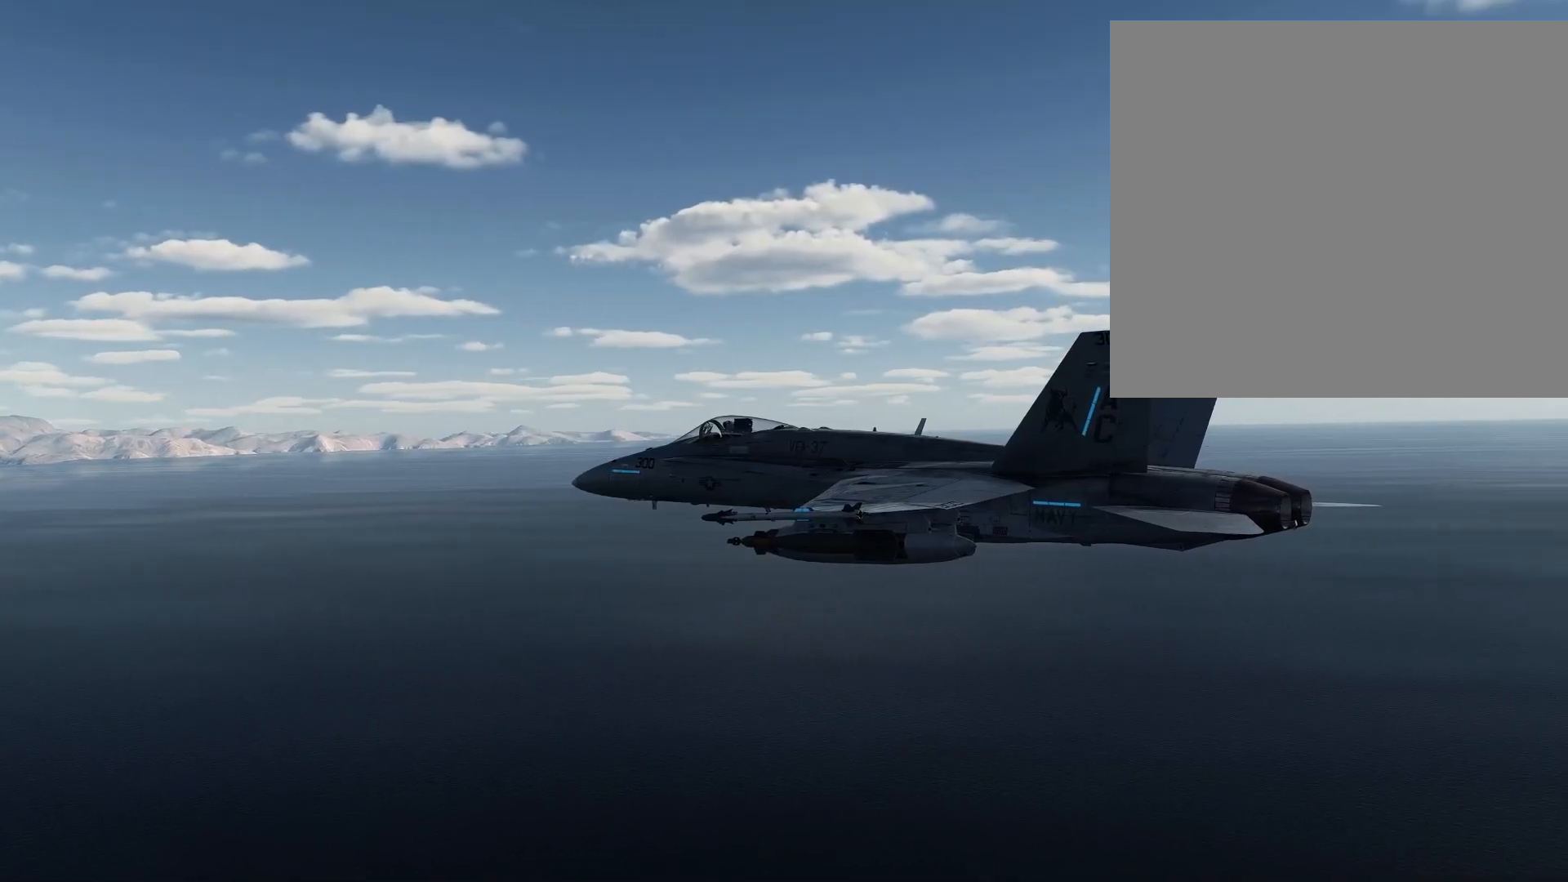
Gameplay with a controller (Xbox layout); each line is a JSON object with the inputs held at the frame after it. "events" lists button and stick changes between this image and that frame as [ms after this image, input, new state], when the widget could be followed in between.
{"buttons": ["L1"], "left_stick": "right", "right_stick": "center", "events": []}
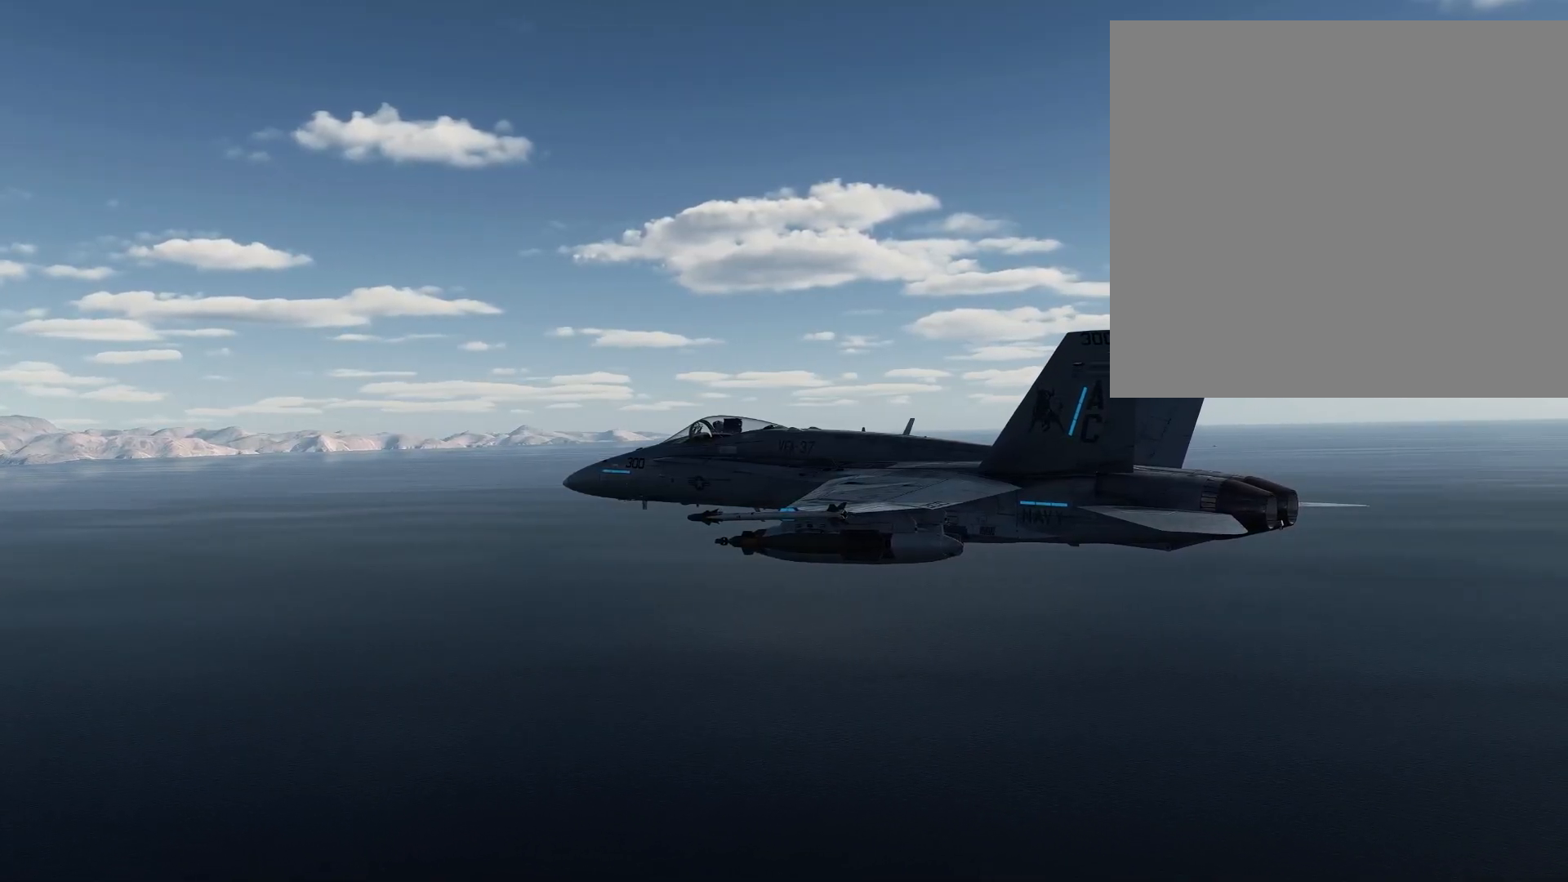
{"buttons": ["L1"], "left_stick": "right", "right_stick": "center", "events": []}
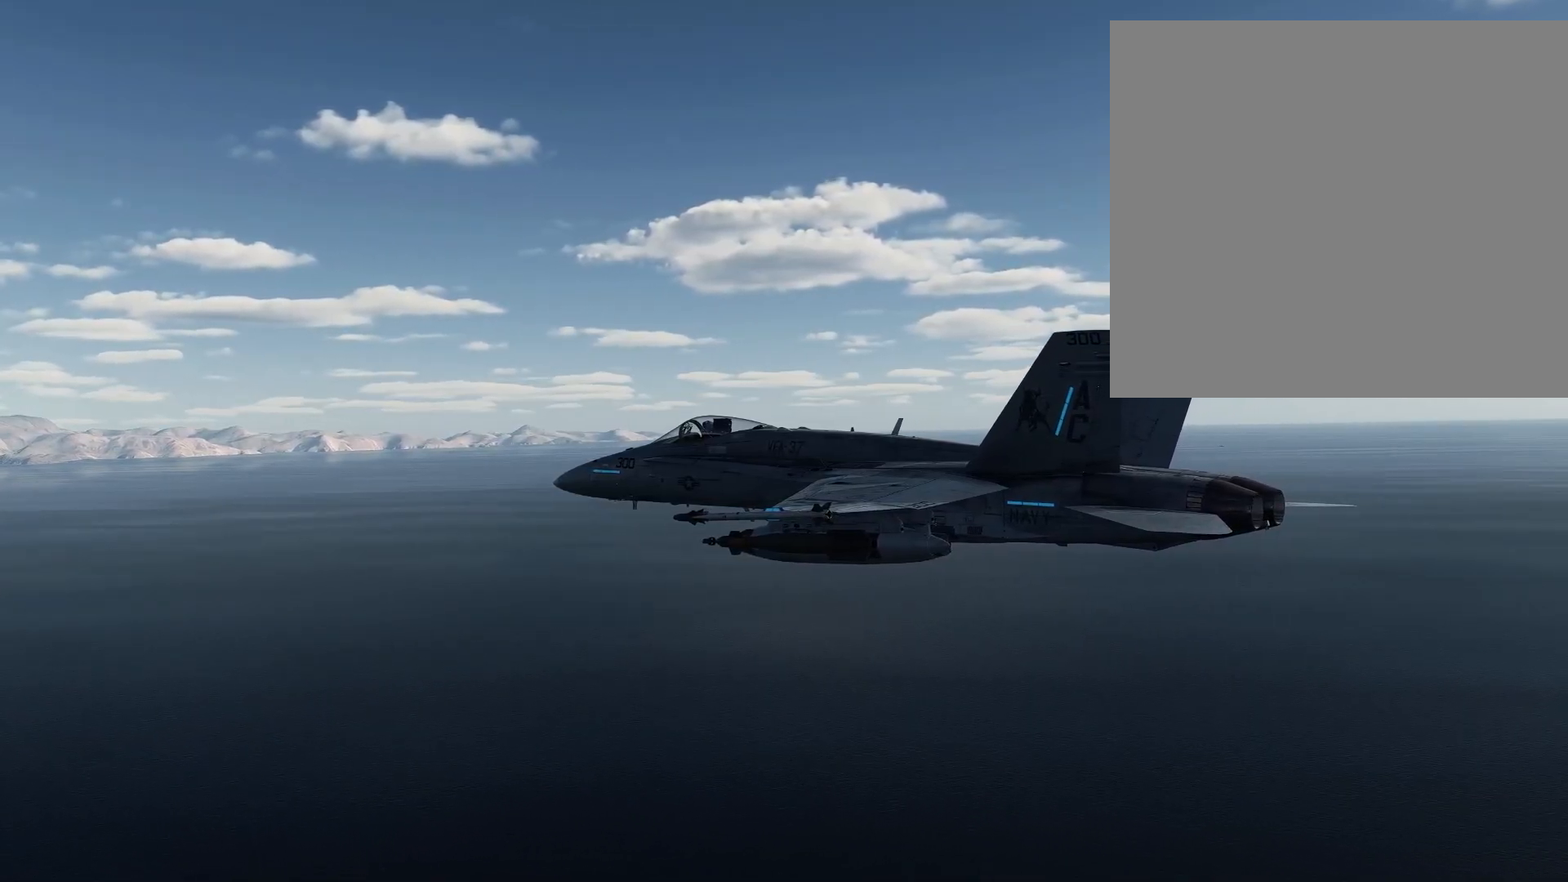
{"buttons": ["R1"], "left_stick": "center", "right_stick": "center", "events": [[251, "L1", "up"], [267, "R1", "down"], [301, "left_stick", "center"]]}
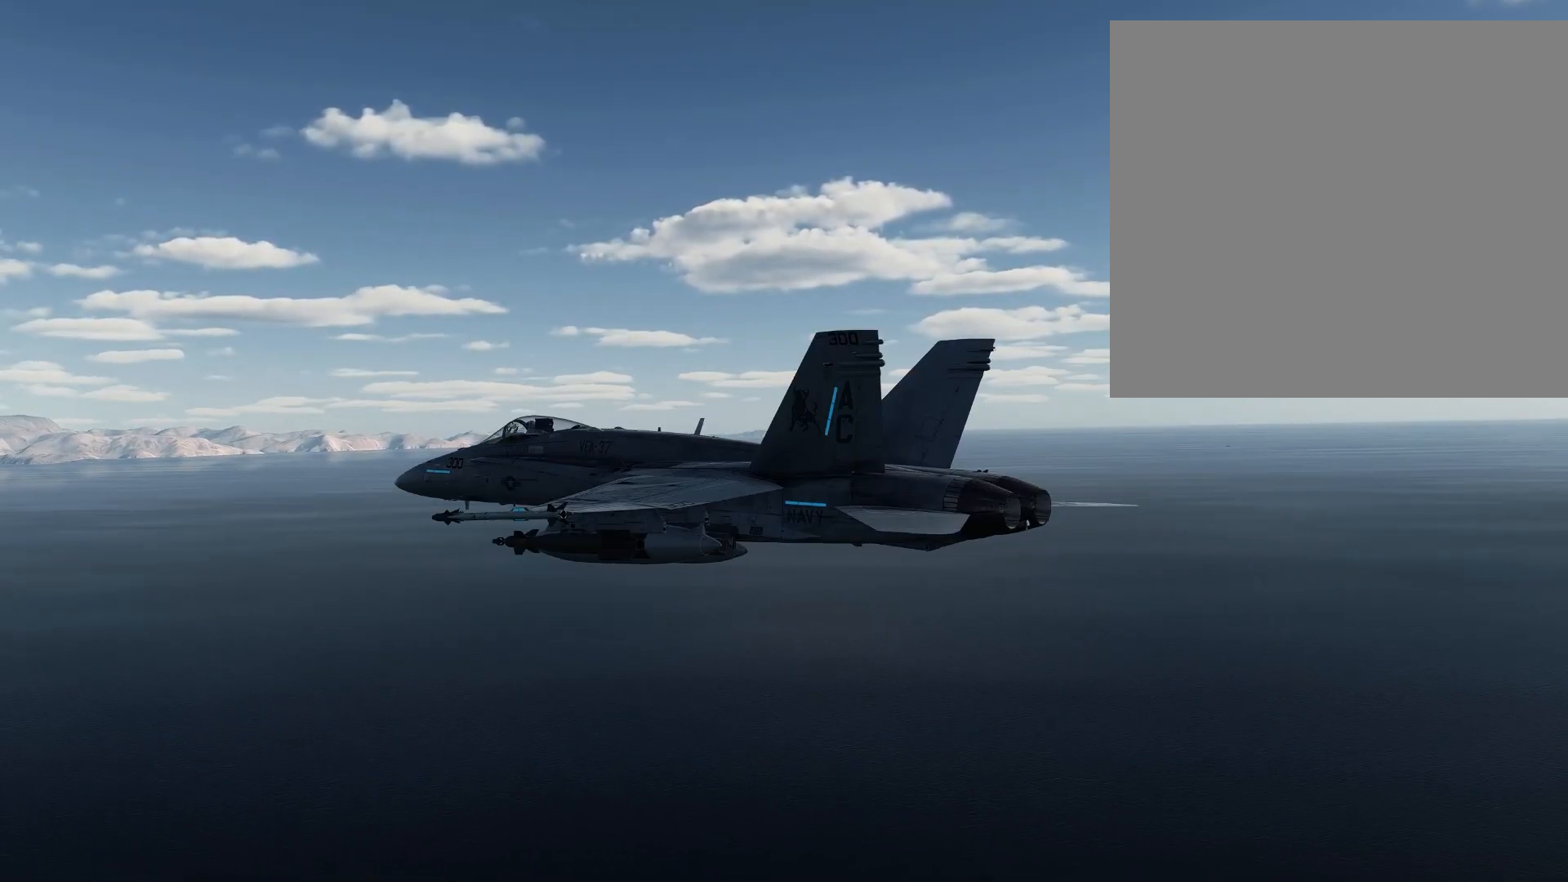
{"buttons": ["R1"], "left_stick": "up-left", "right_stick": "center", "events": [[117, "left_stick", "down"], [500, "left_stick", "up-left"]]}
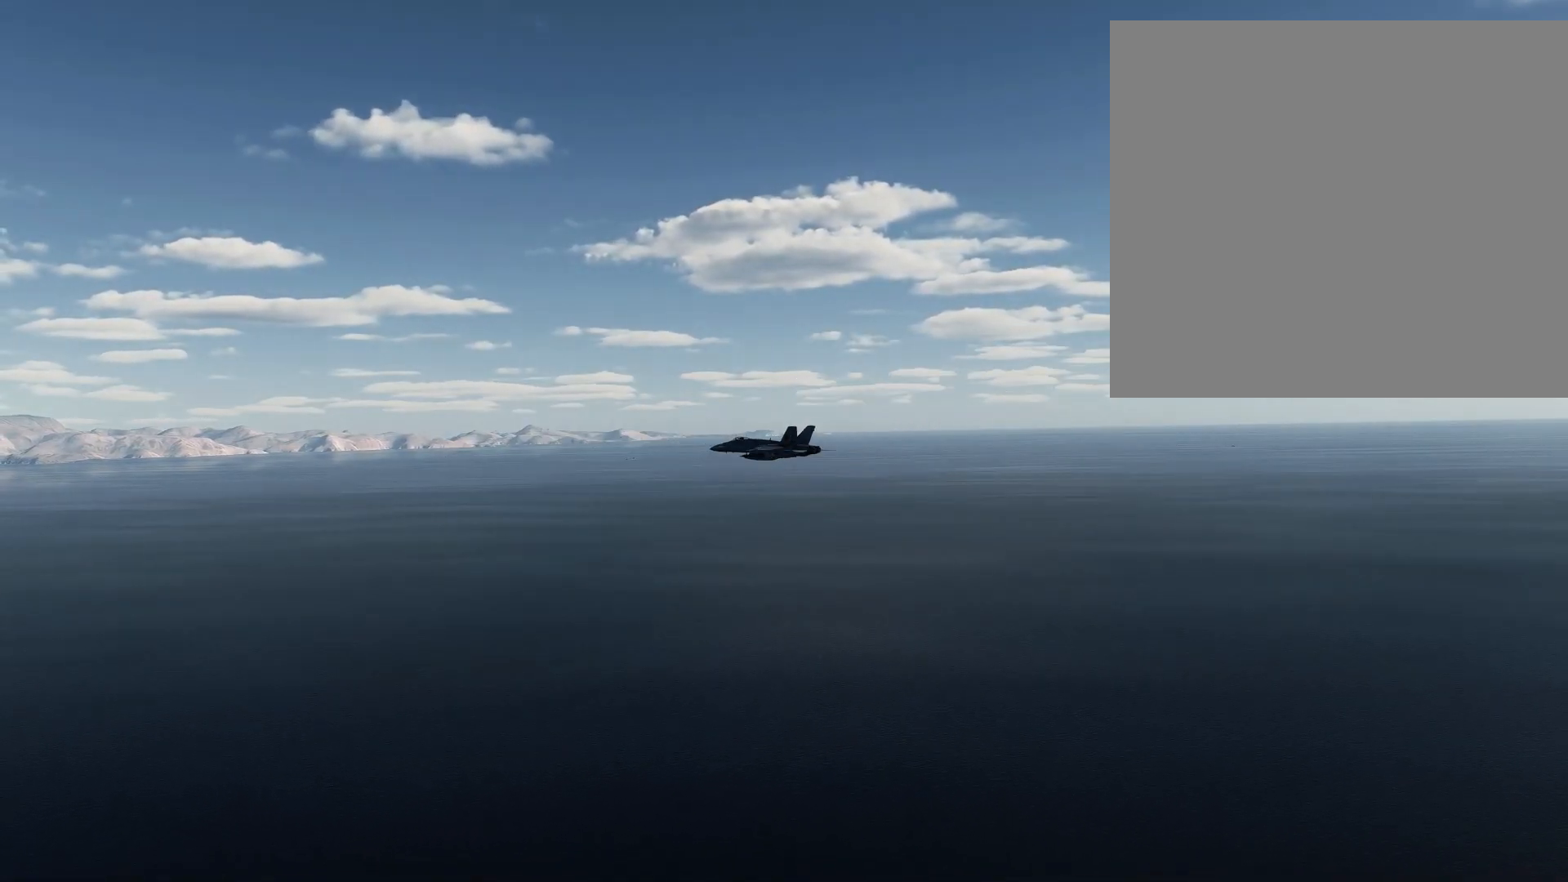
{"buttons": ["R1"], "left_stick": "right", "right_stick": "center", "events": [[284, "left_stick", "up-right"], [468, "left_stick", "right"]]}
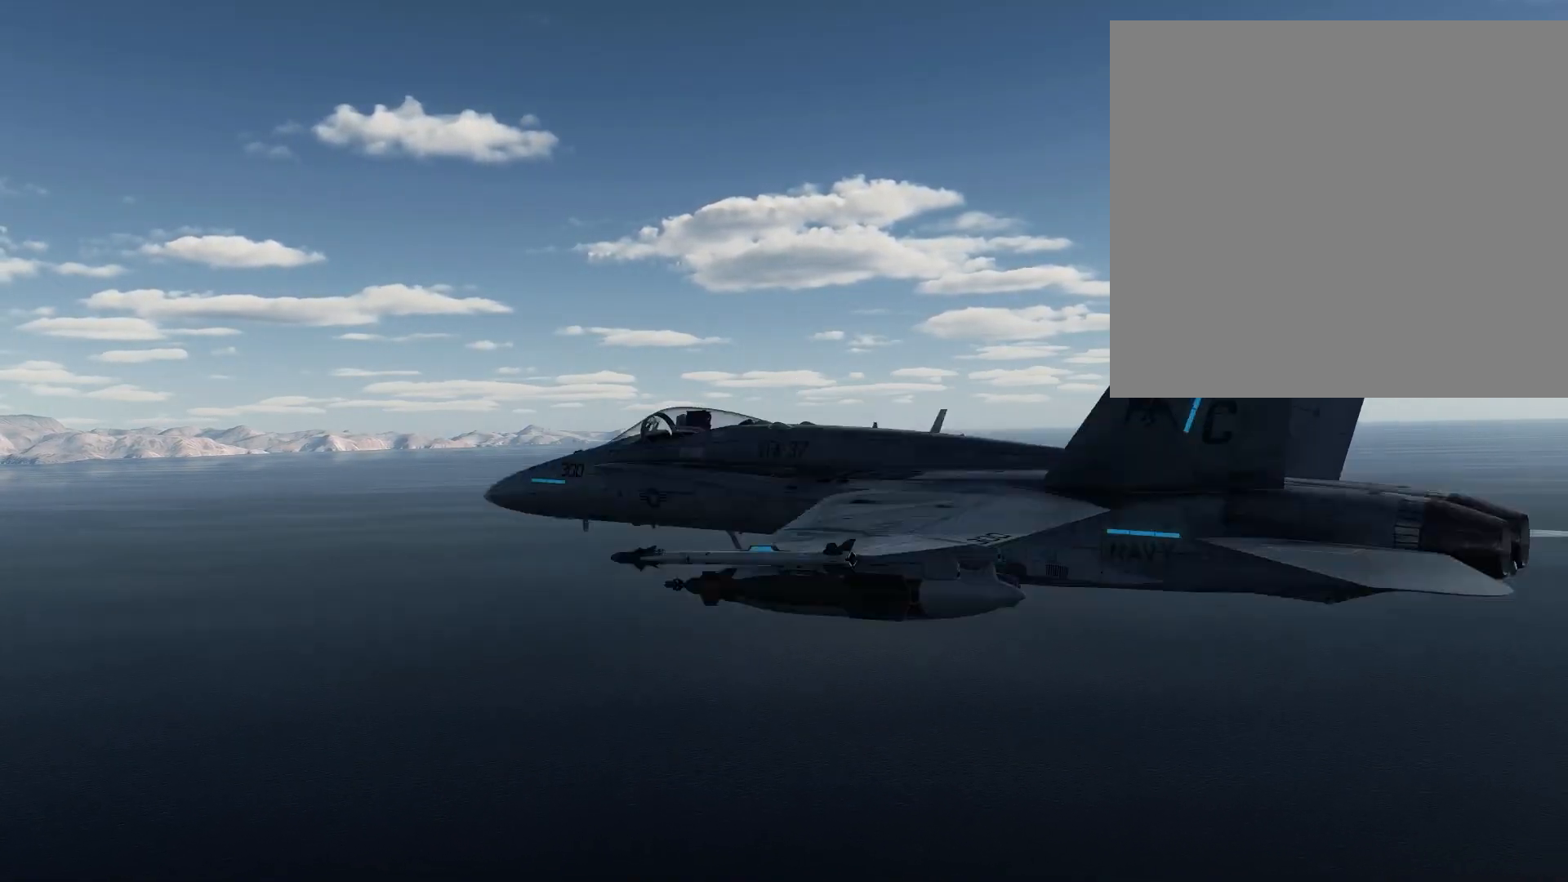
{"buttons": ["R1"], "left_stick": "center", "right_stick": "center", "events": [[133, "left_stick", "left"], [367, "left_stick", "center"]]}
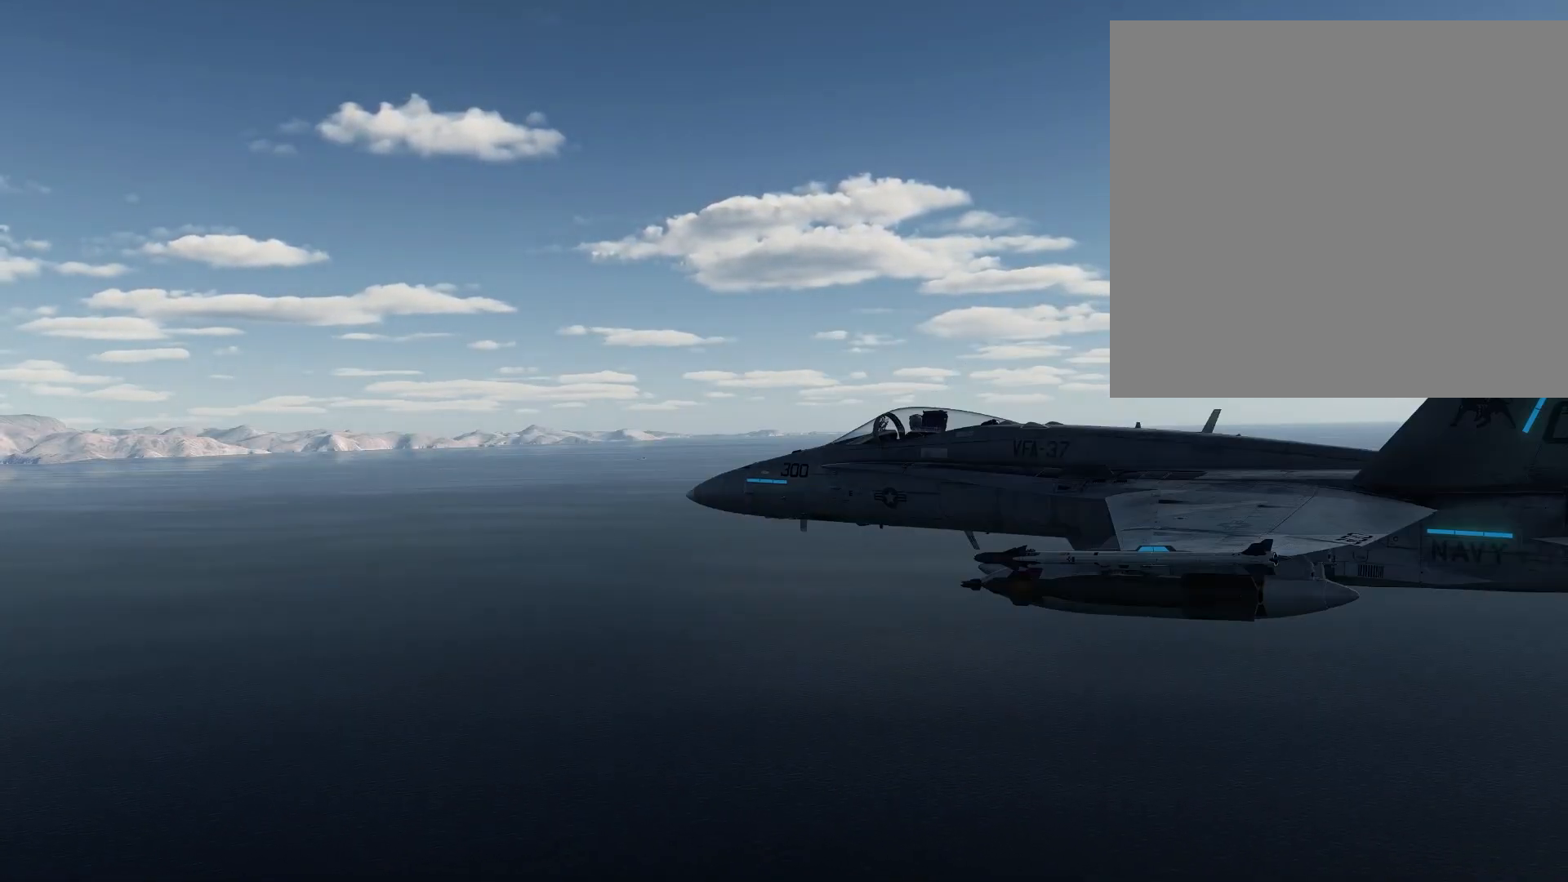
{"buttons": ["R1"], "left_stick": "center", "right_stick": "center", "events": [[151, "left_stick", "down"], [401, "left_stick", "center"]]}
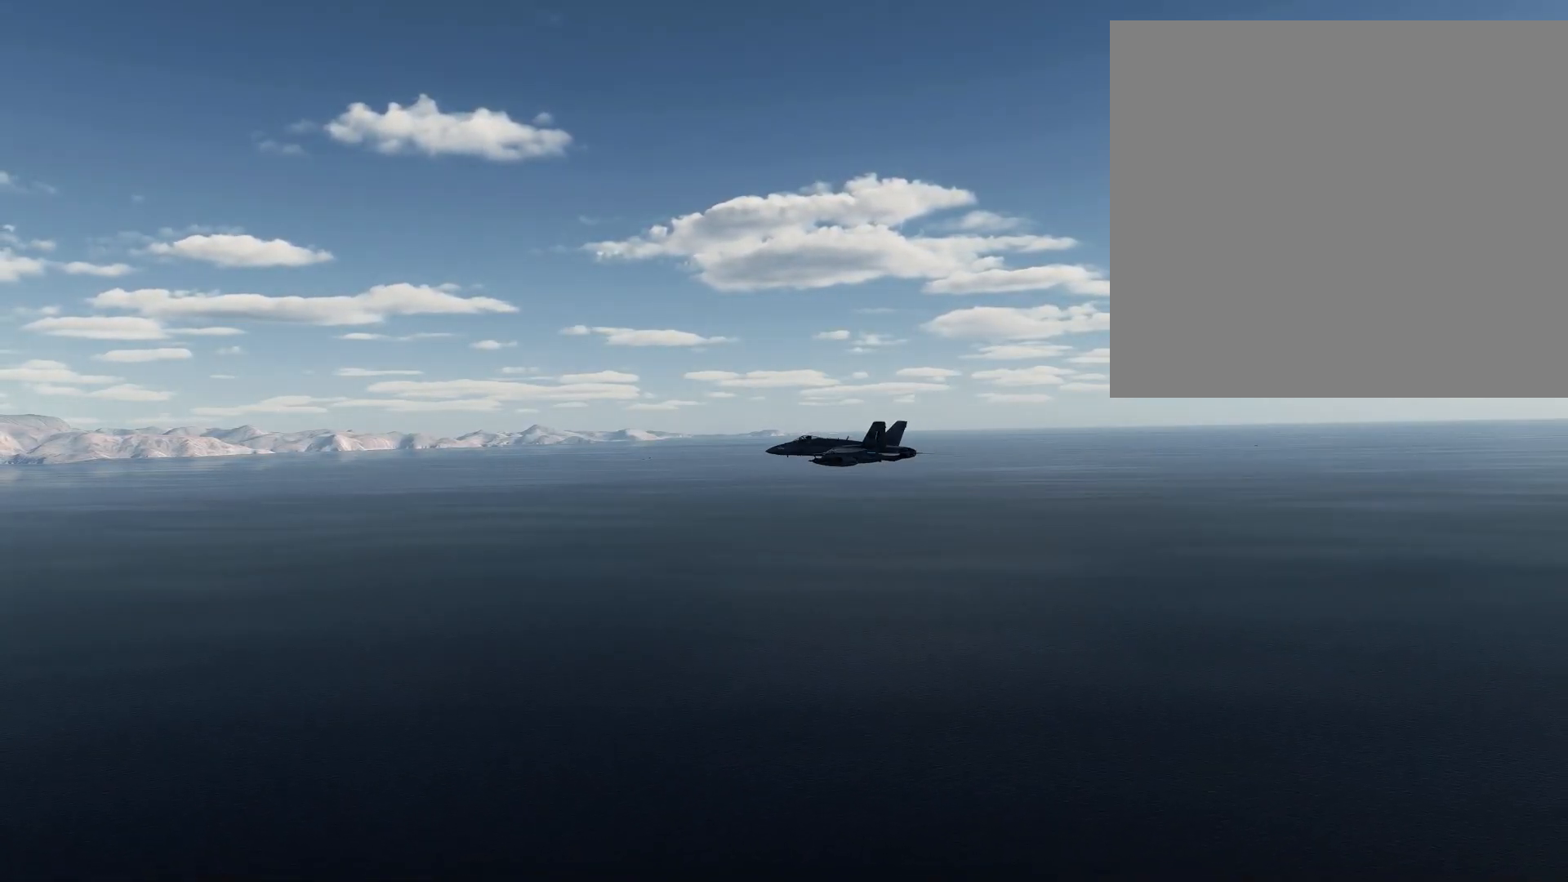
{"buttons": [], "left_stick": "center", "right_stick": "center", "events": [[117, "left_stick", "up-right"], [200, "R1", "up"], [300, "left_stick", "center"]]}
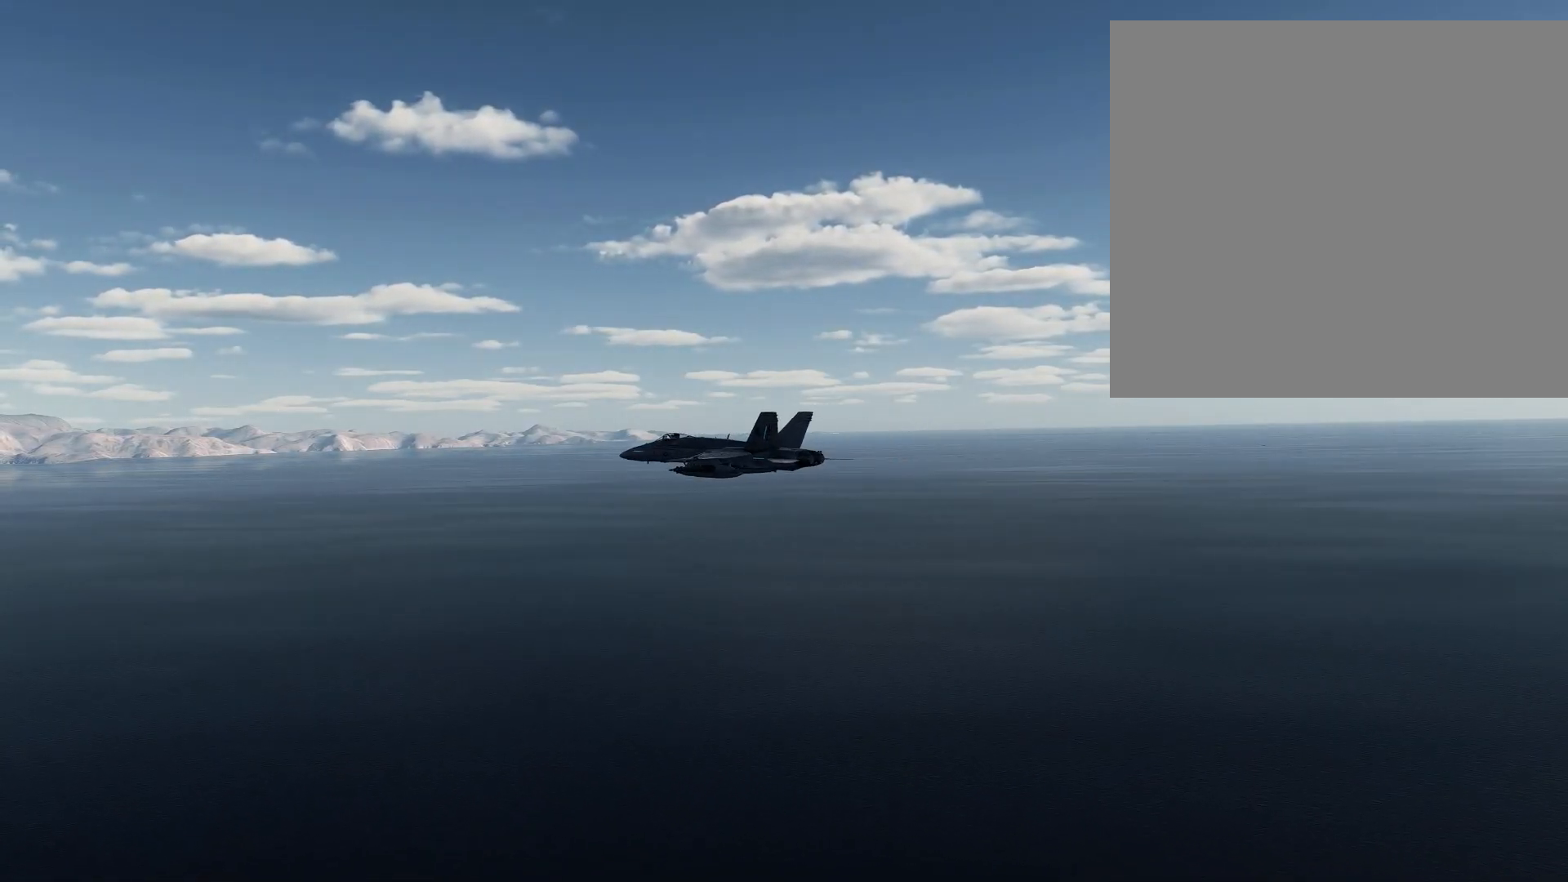
{"buttons": ["Y"], "left_stick": "center", "right_stick": "center", "events": [[267, "Y", "down"]]}
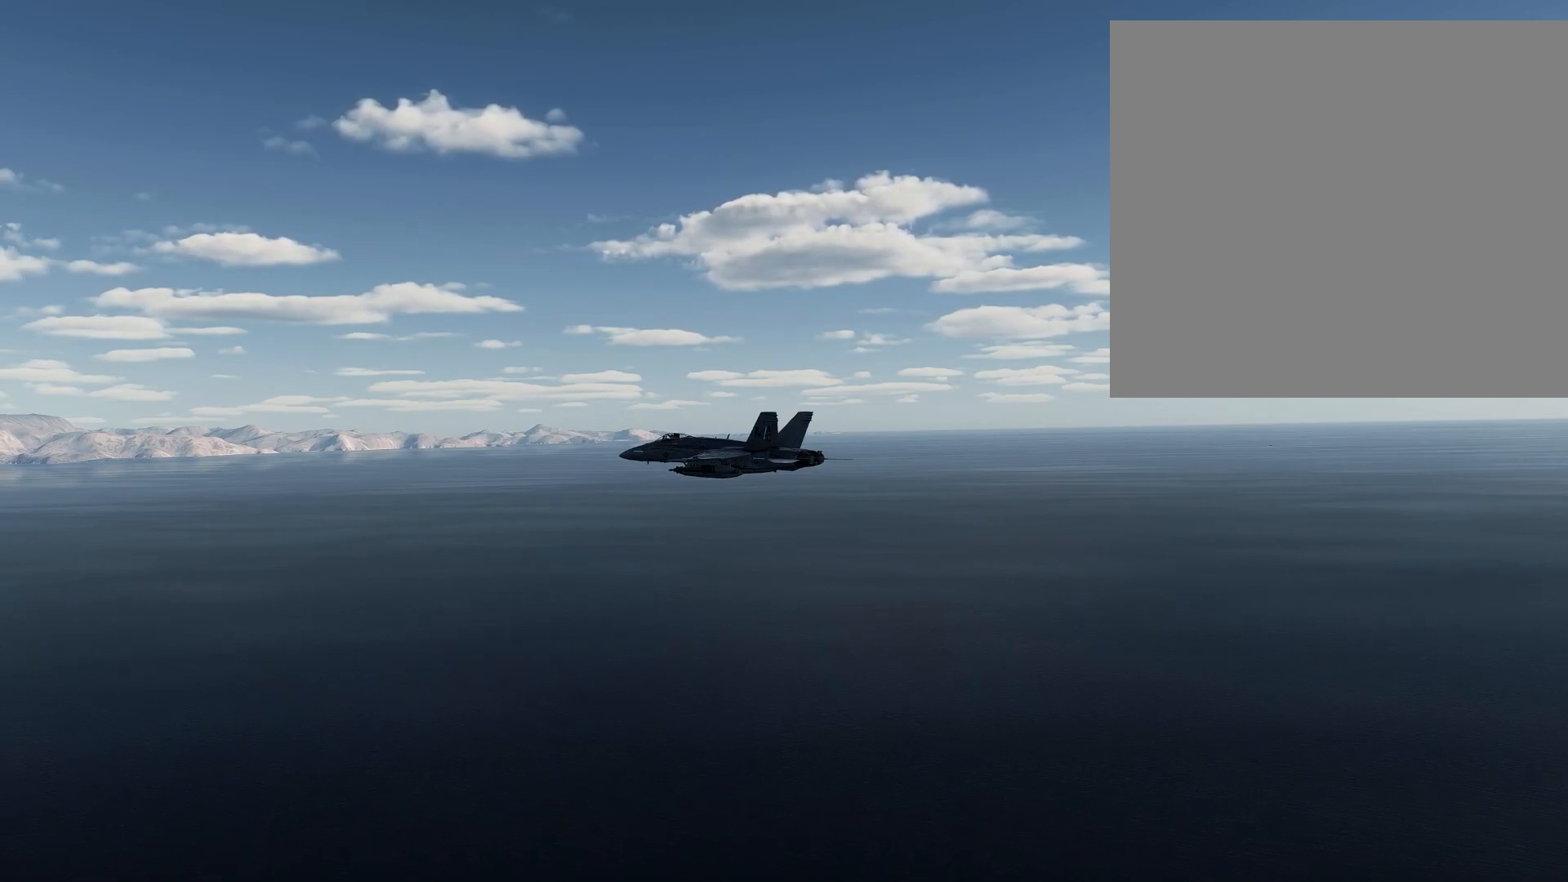
{"buttons": [], "left_stick": "center", "right_stick": "center", "events": [[267, "Y", "up"]]}
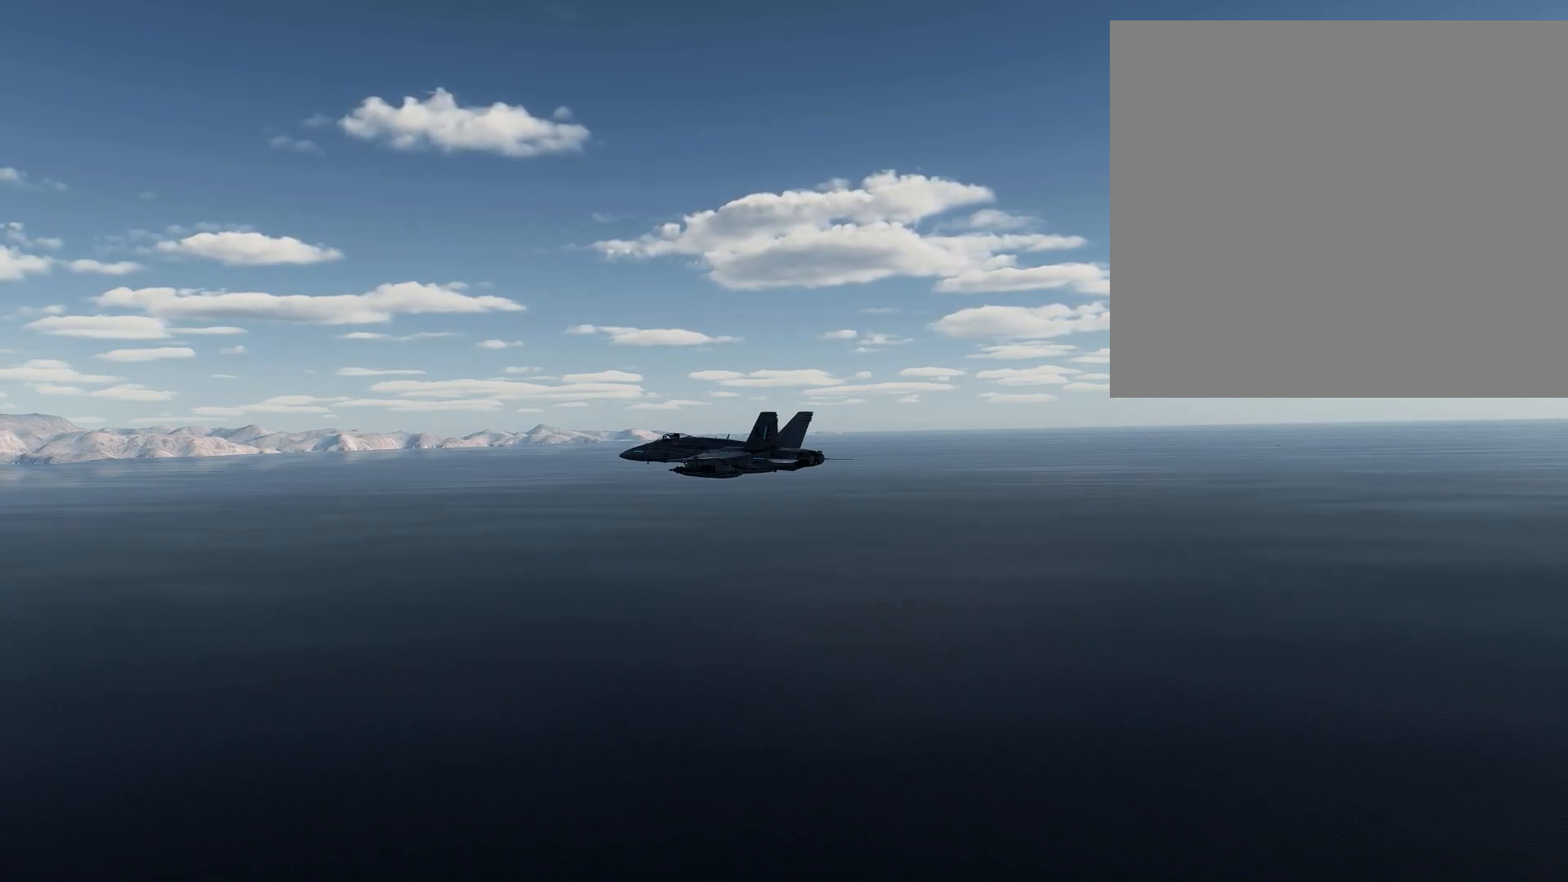
{"buttons": [], "left_stick": "center", "right_stick": "center", "events": [[184, "left_stick", "up-left"], [368, "left_stick", "center"]]}
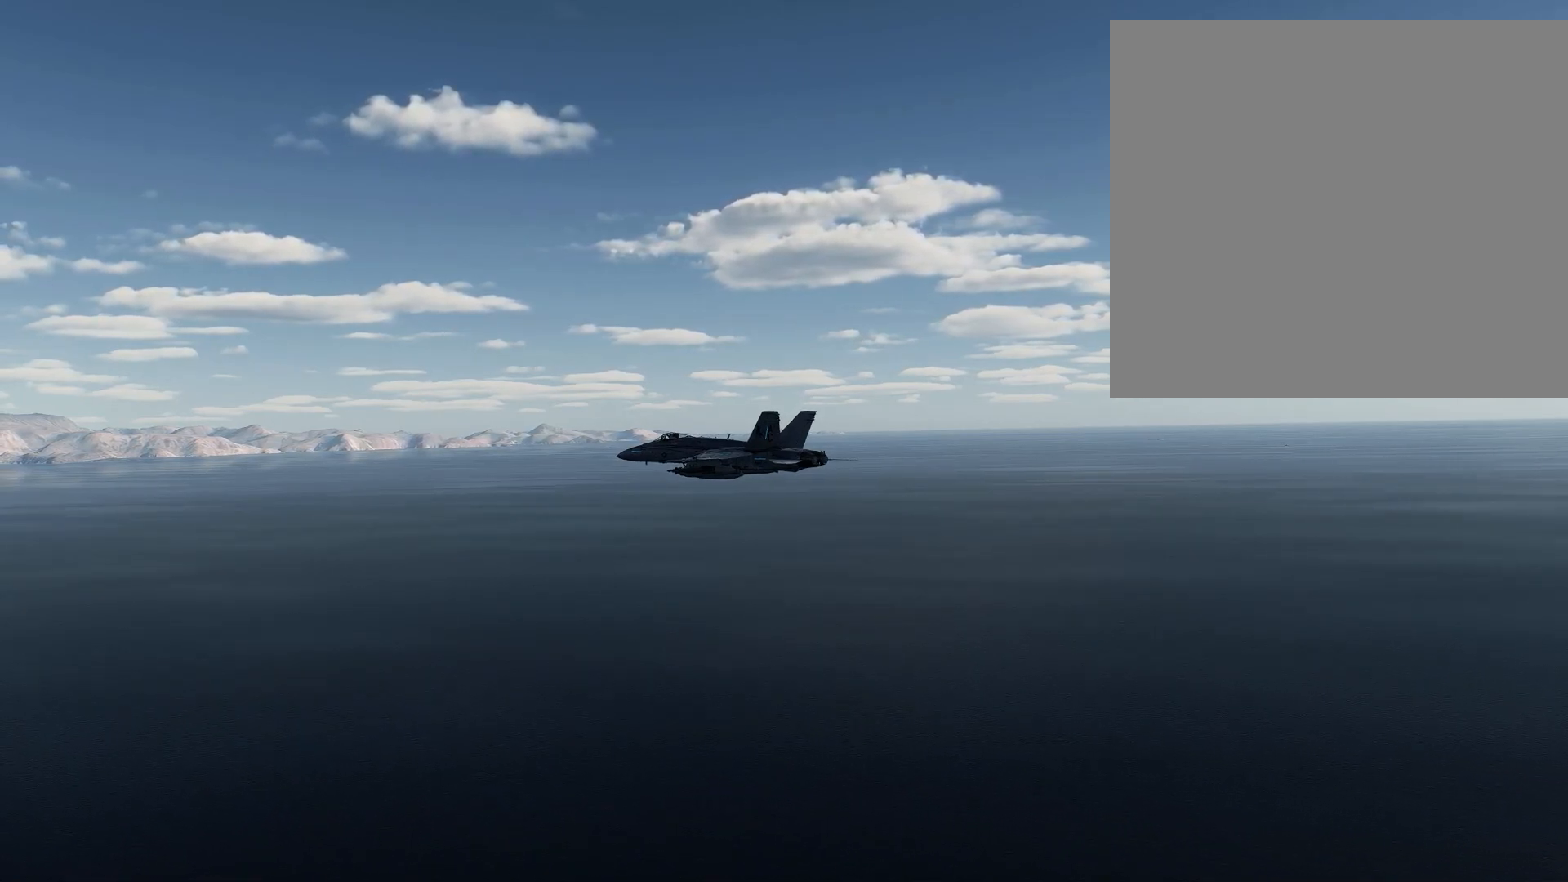
{"buttons": [], "left_stick": "center", "right_stick": "center", "events": [[184, "left_stick", "up-left"], [434, "left_stick", "center"]]}
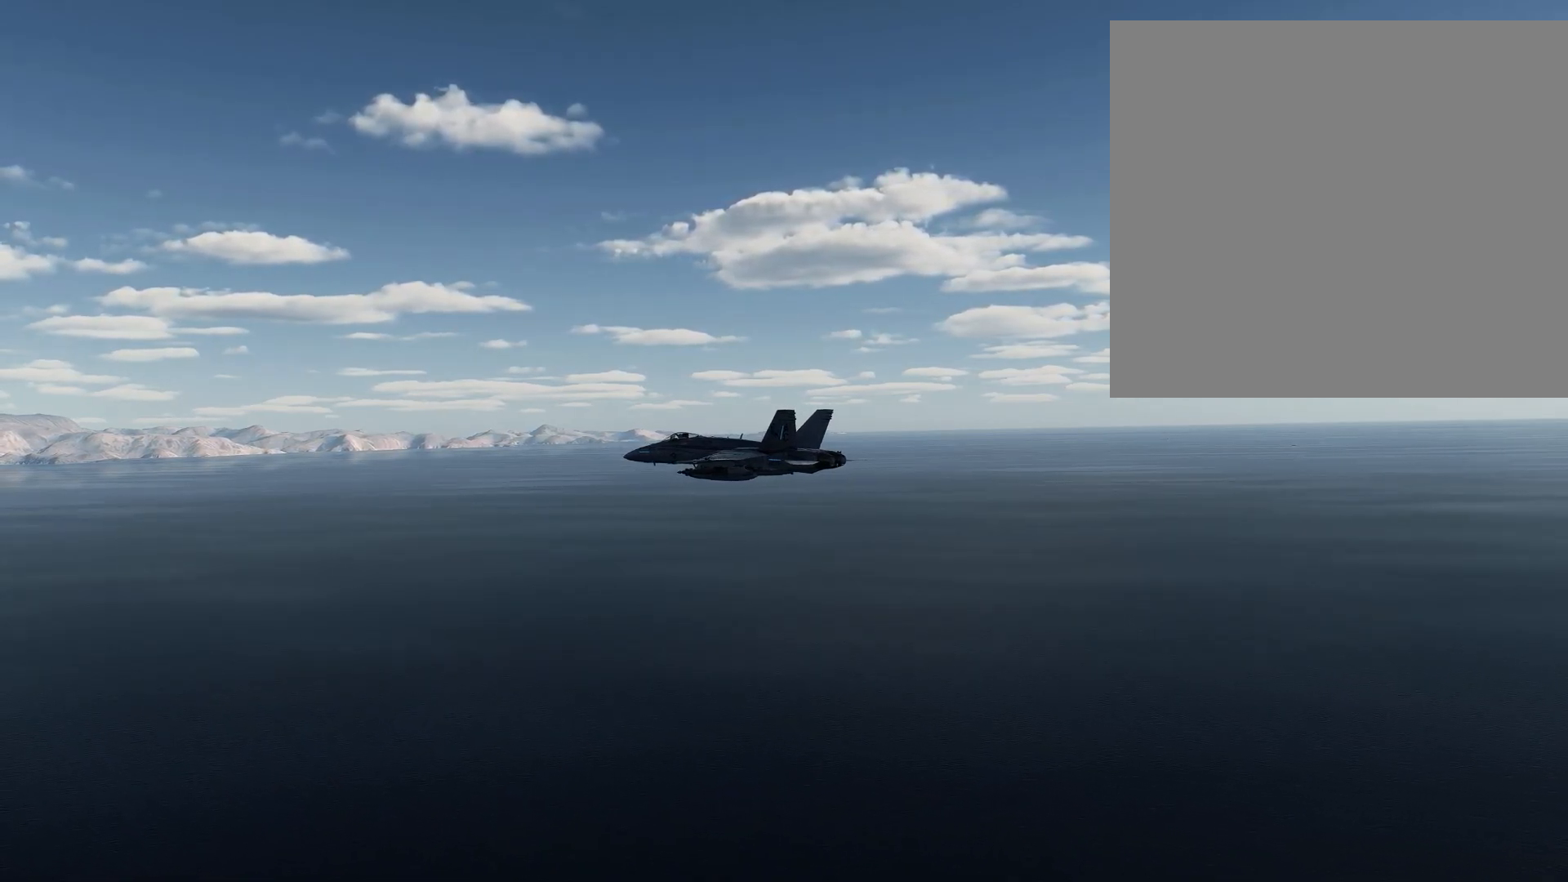
{"buttons": [], "left_stick": "up-right", "right_stick": "center", "events": [[51, "left_stick", "up-left"], [217, "right_stick", "left"], [301, "left_stick", "up-right"], [418, "right_stick", "center"]]}
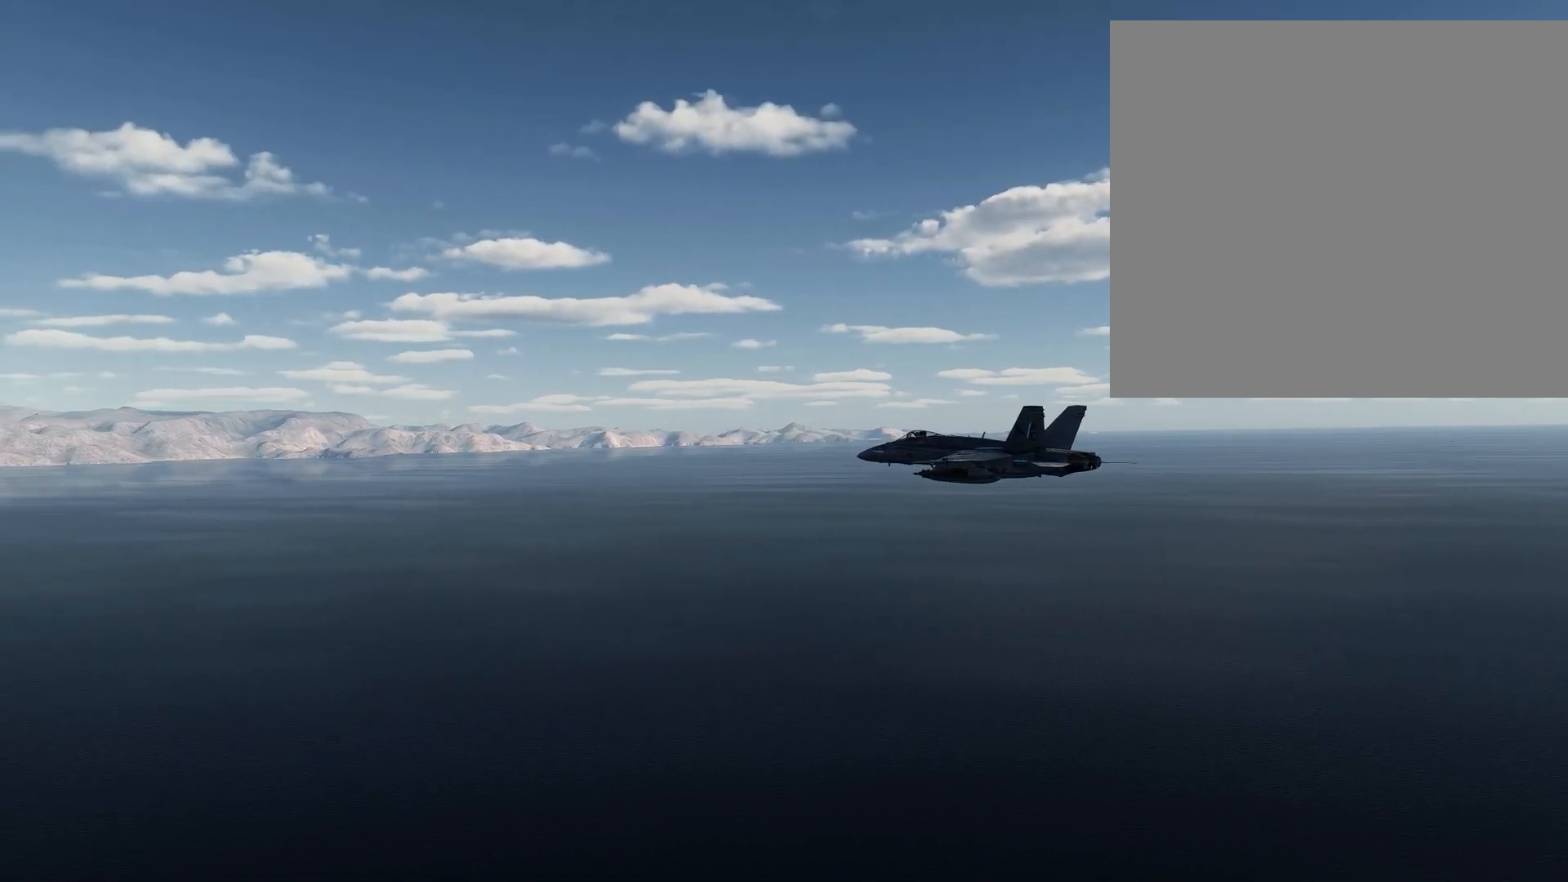
{"buttons": [], "left_stick": "right", "right_stick": "left", "events": [[34, "left_stick", "right"], [200, "right_stick", "left"], [334, "R1", "down"], [434, "R1", "up"]]}
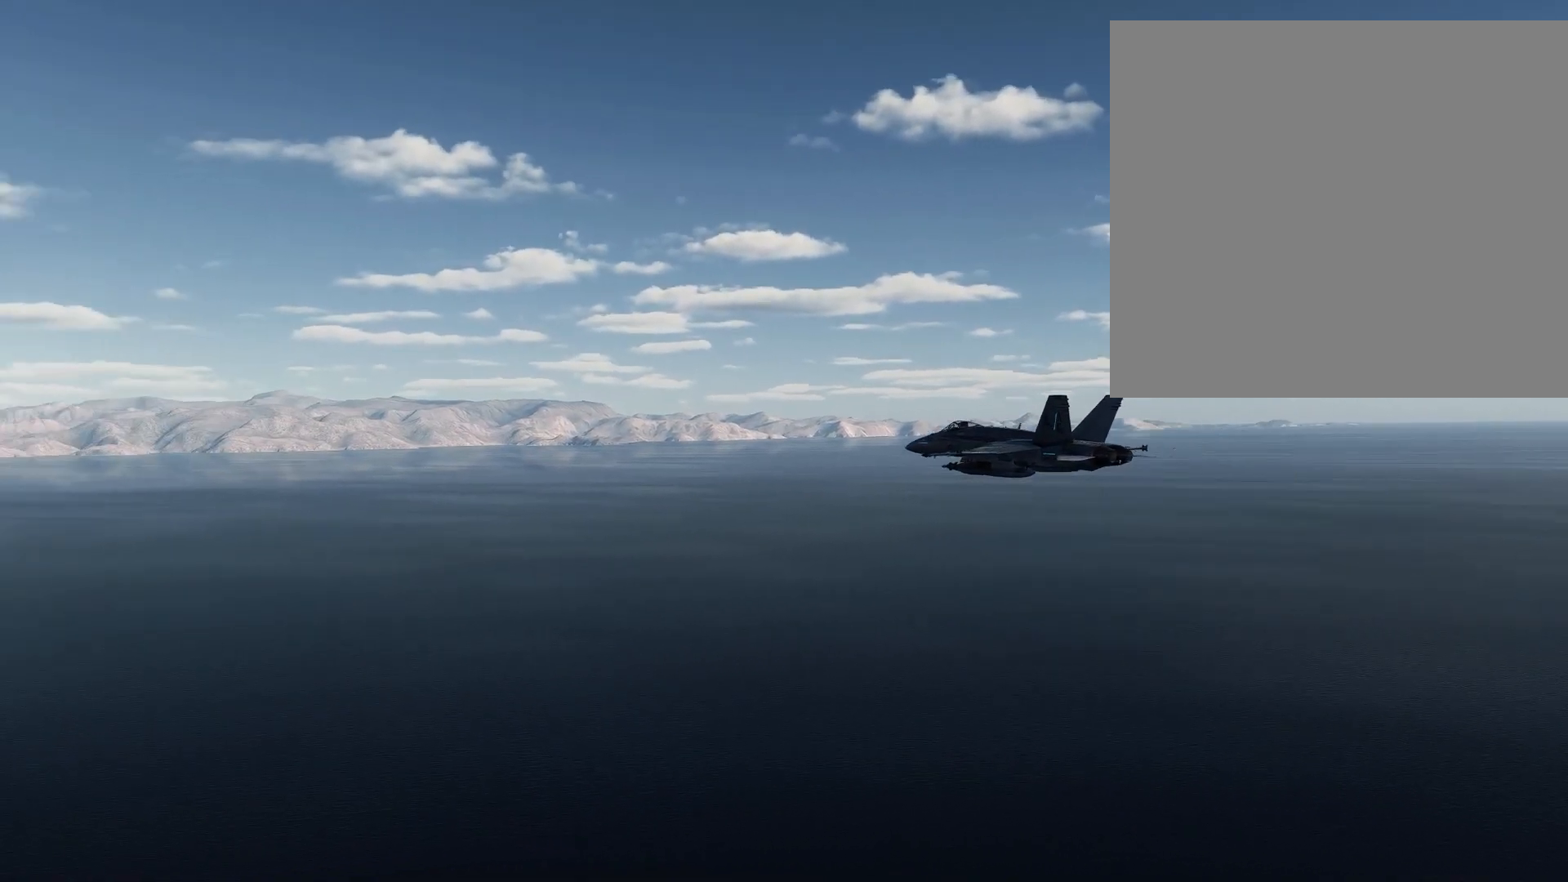
{"buttons": ["R1"], "left_stick": "right", "right_stick": "left", "events": [[434, "R1", "down"]]}
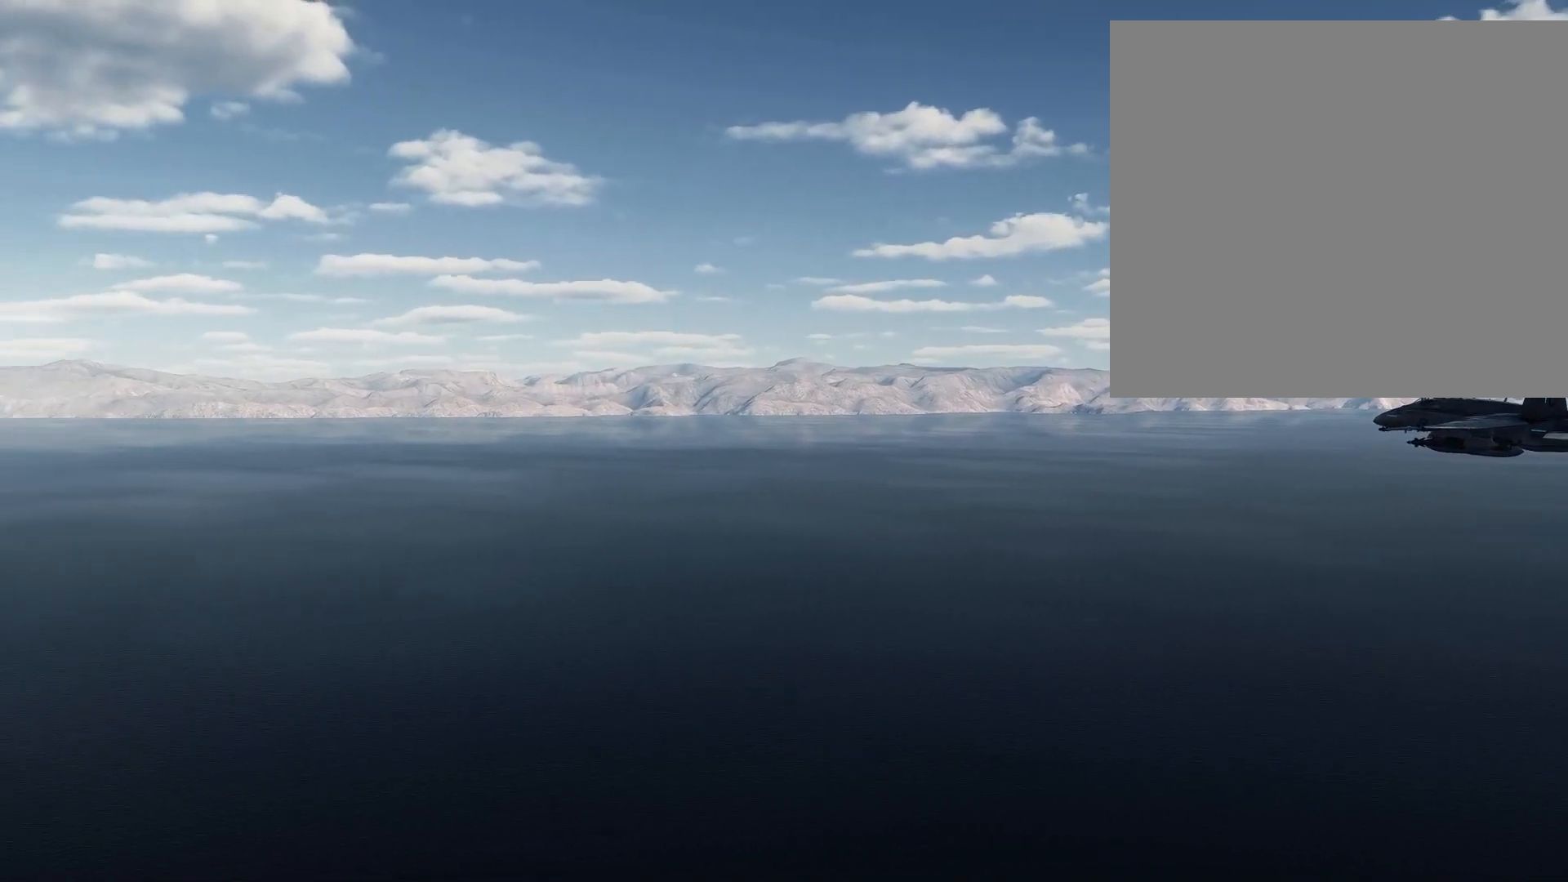
{"buttons": [], "left_stick": "right", "right_stick": "center", "events": [[50, "right_stick", "center"], [267, "R1", "up"]]}
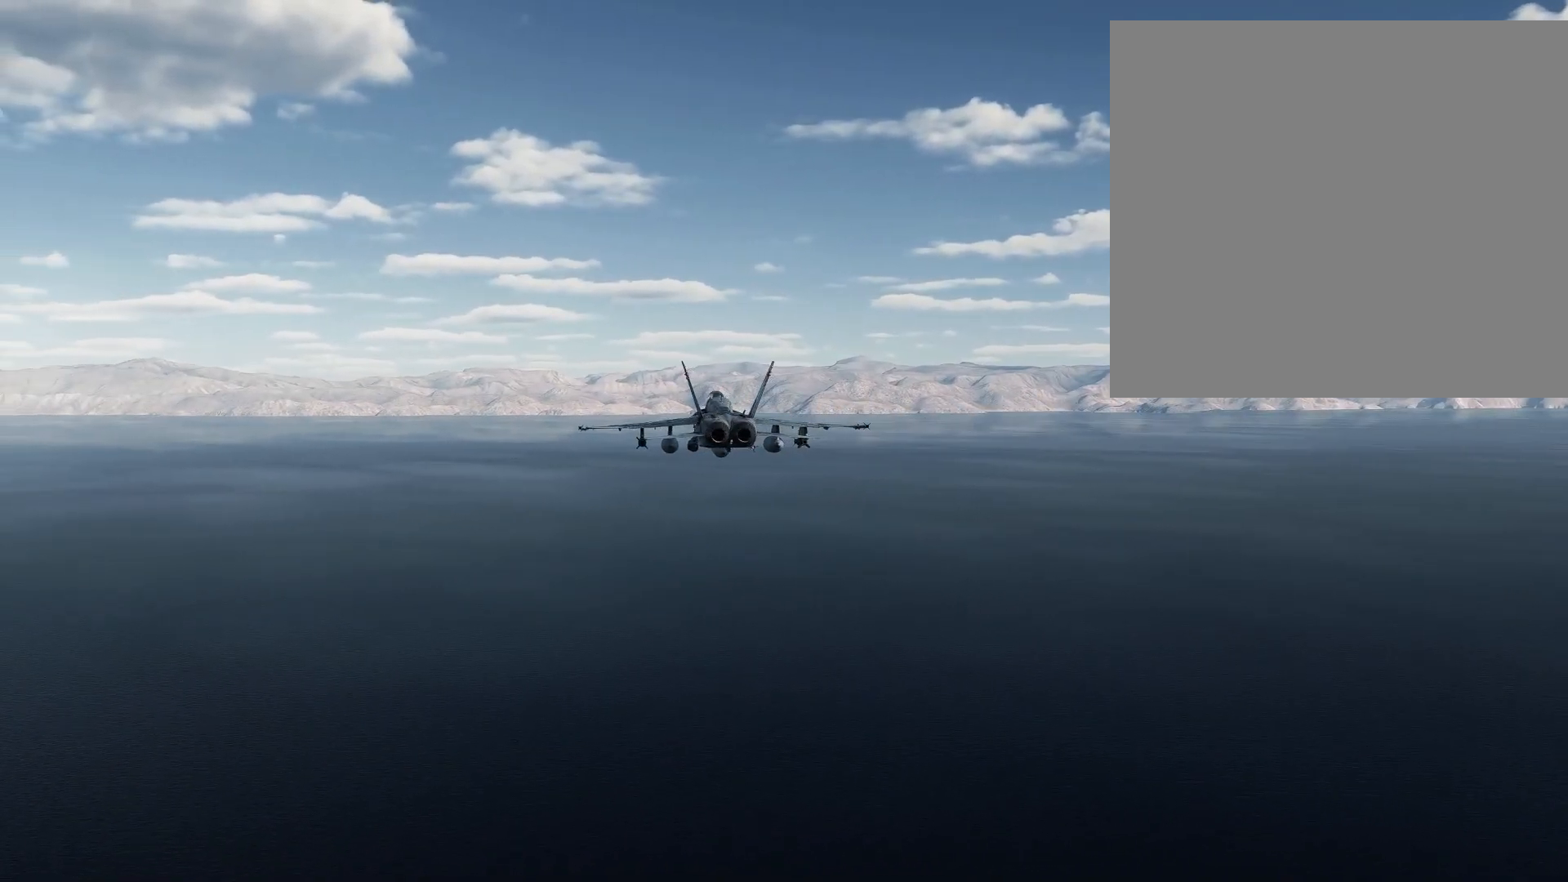
{"buttons": [], "left_stick": "up-right", "right_stick": "center", "events": [[83, "left_stick", "up-right"], [200, "right_stick", "left"], [333, "right_stick", "center"]]}
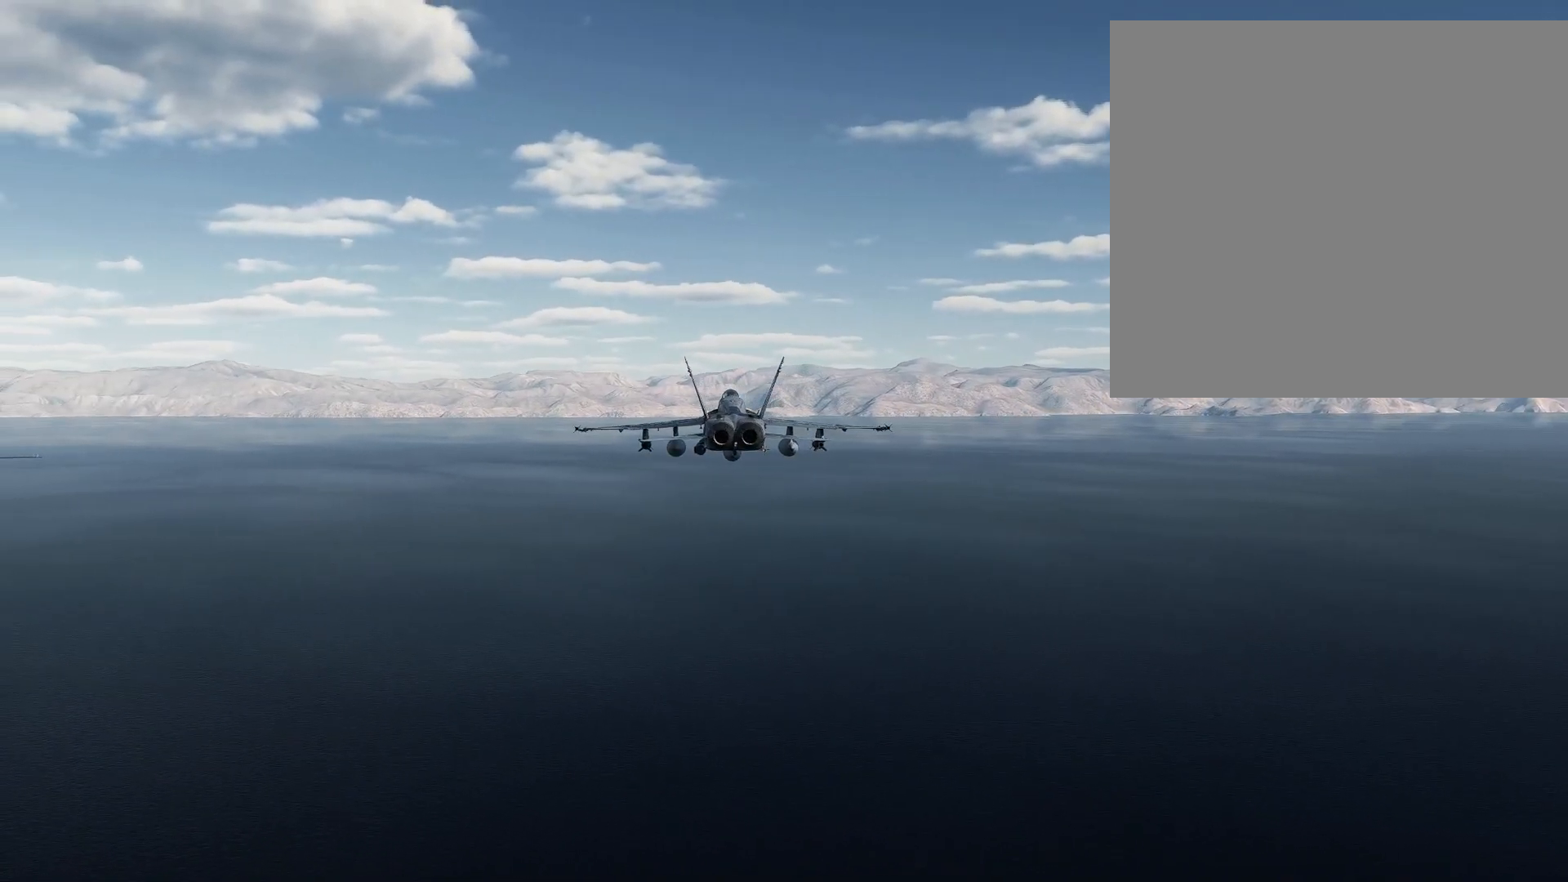
{"buttons": [], "left_stick": "right", "right_stick": "center", "events": [[67, "right_stick", "left"], [184, "left_stick", "right"], [267, "right_stick", "center"], [384, "R1", "down"], [484, "R1", "up"]]}
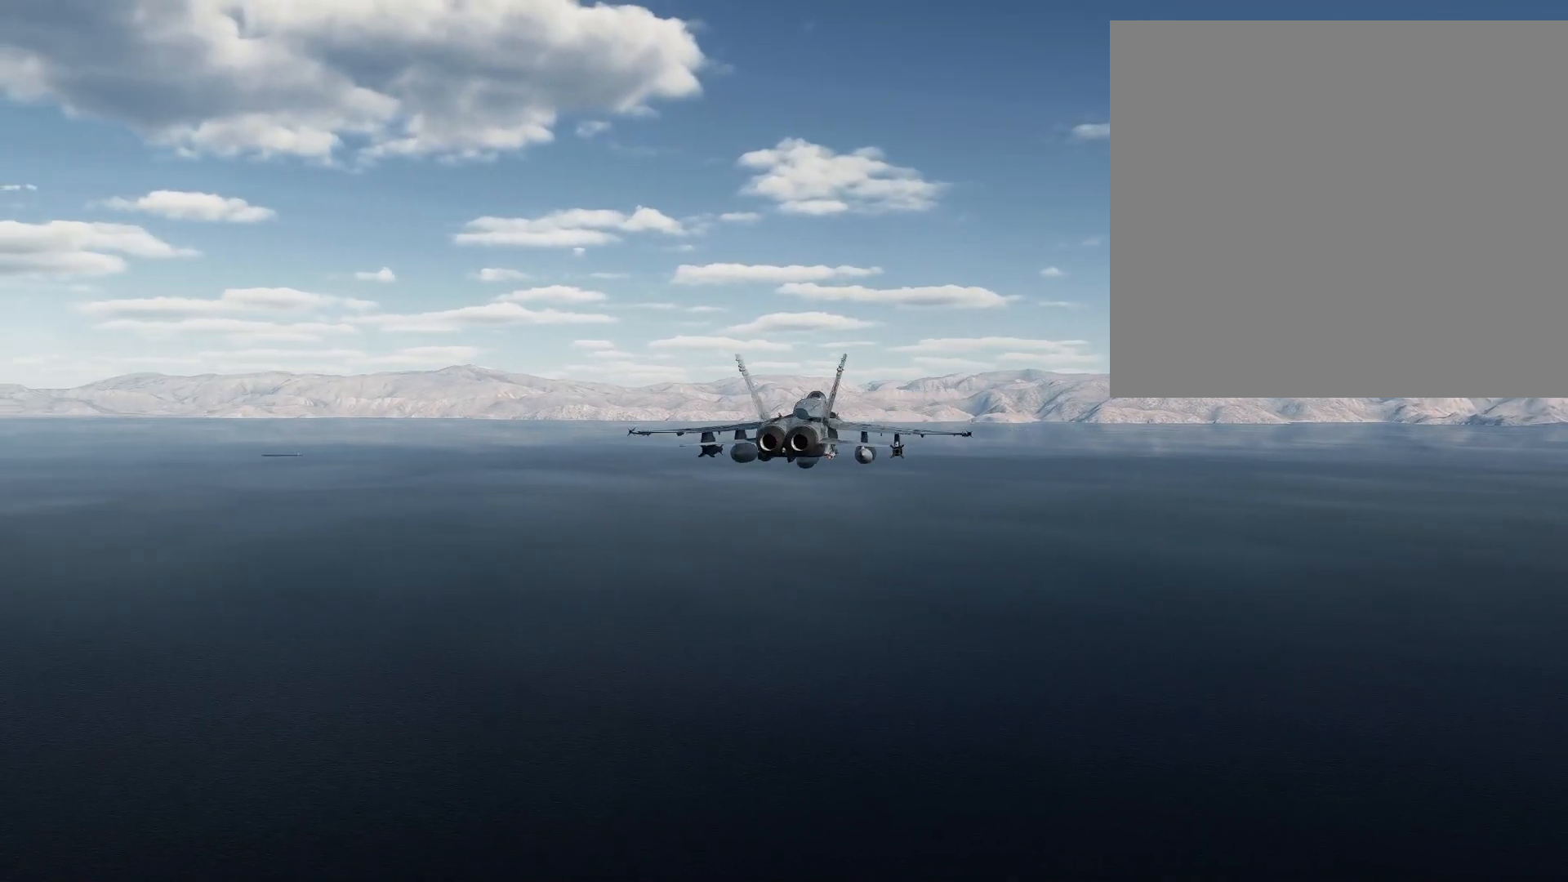
{"buttons": ["R1"], "left_stick": "right", "right_stick": "left", "events": [[317, "right_stick", "left"], [450, "R1", "down"]]}
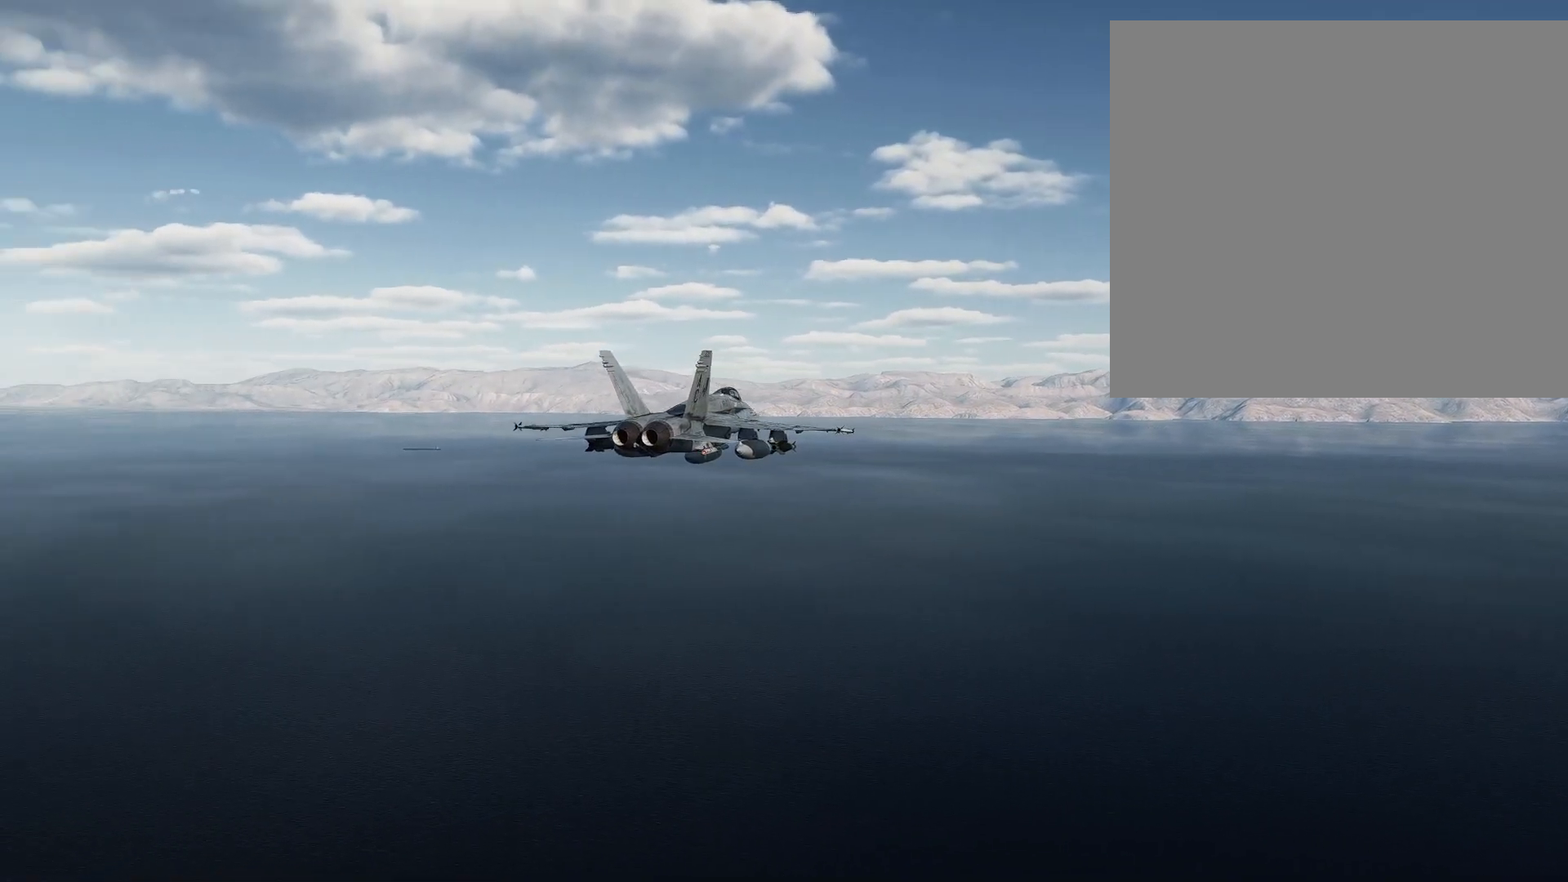
{"buttons": [], "left_stick": "down-right", "right_stick": "center", "events": [[34, "R1", "up"], [217, "right_stick", "center"], [251, "left_stick", "down-right"]]}
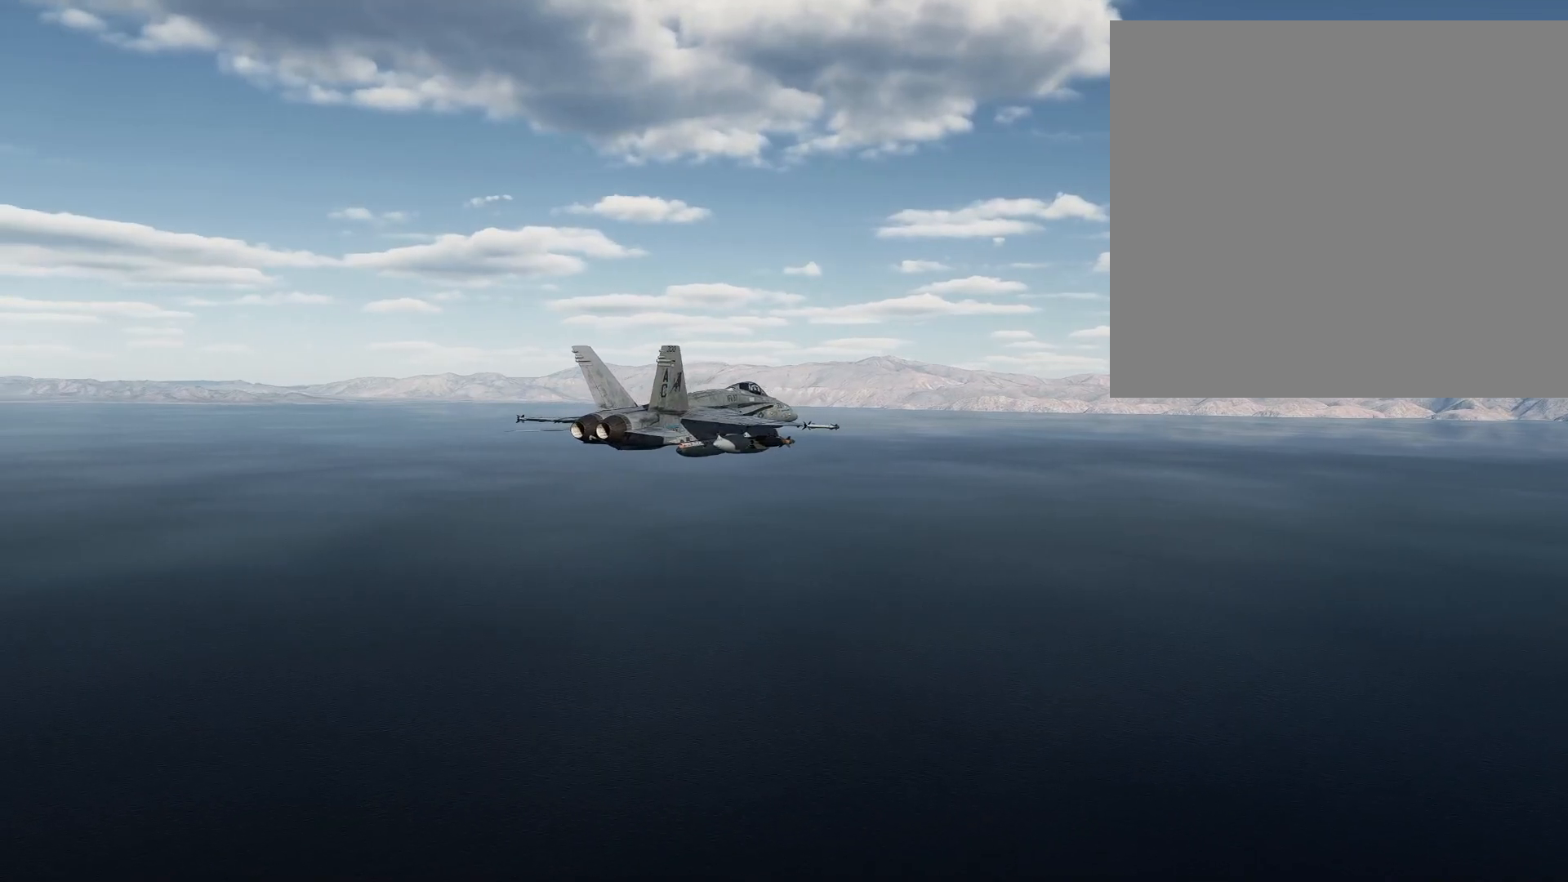
{"buttons": [], "left_stick": "center", "right_stick": "center", "events": [[117, "left_stick", "down"], [133, "right_stick", "left"], [267, "right_stick", "center"], [283, "left_stick", "center"]]}
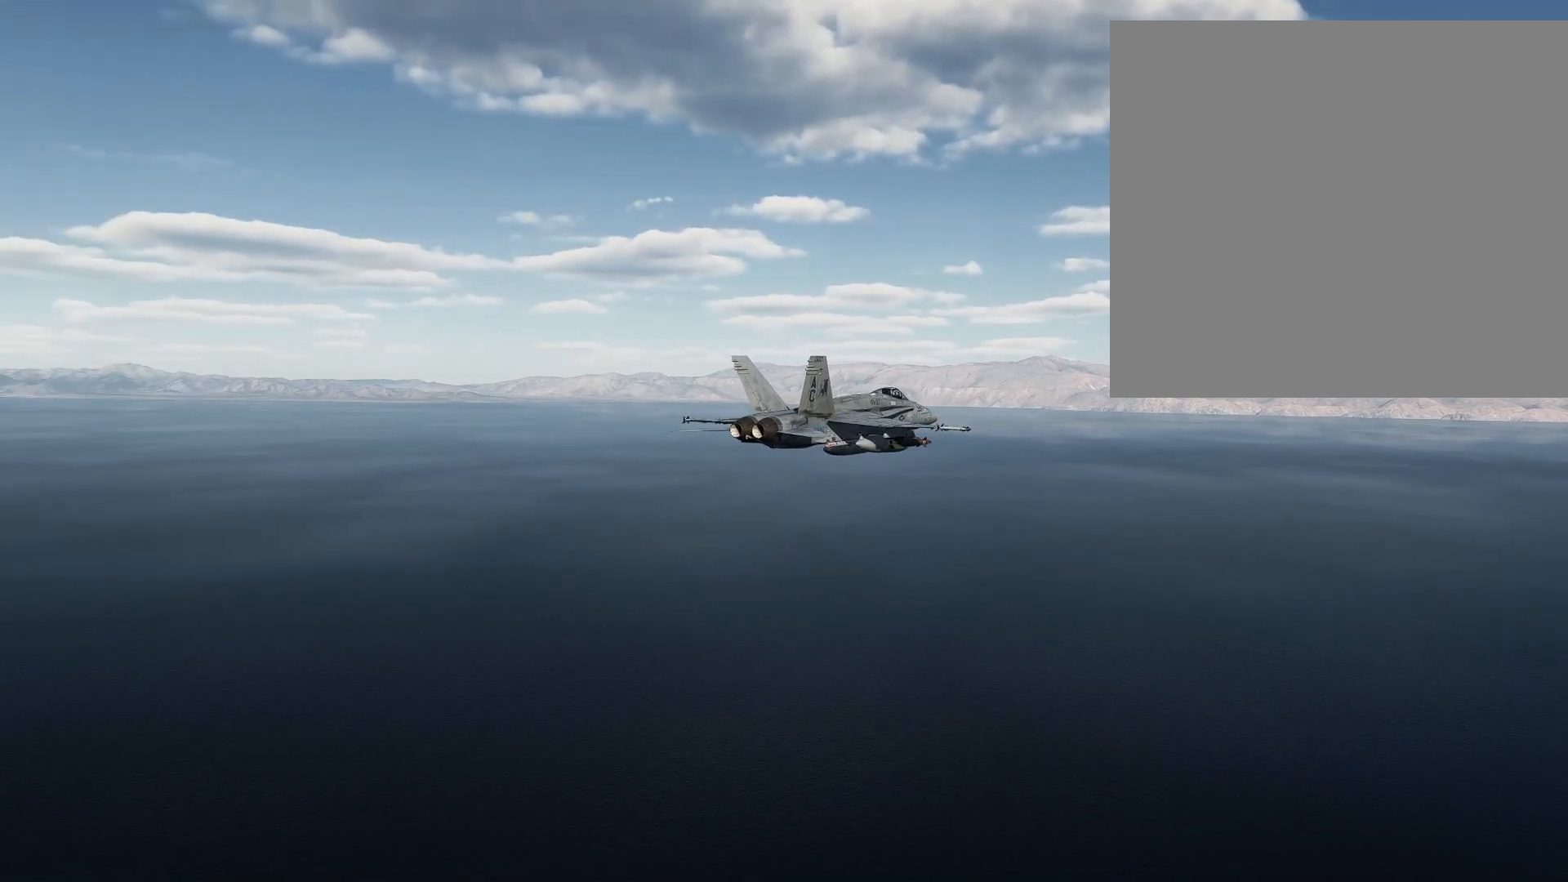
{"buttons": [], "left_stick": "center", "right_stick": "center", "events": []}
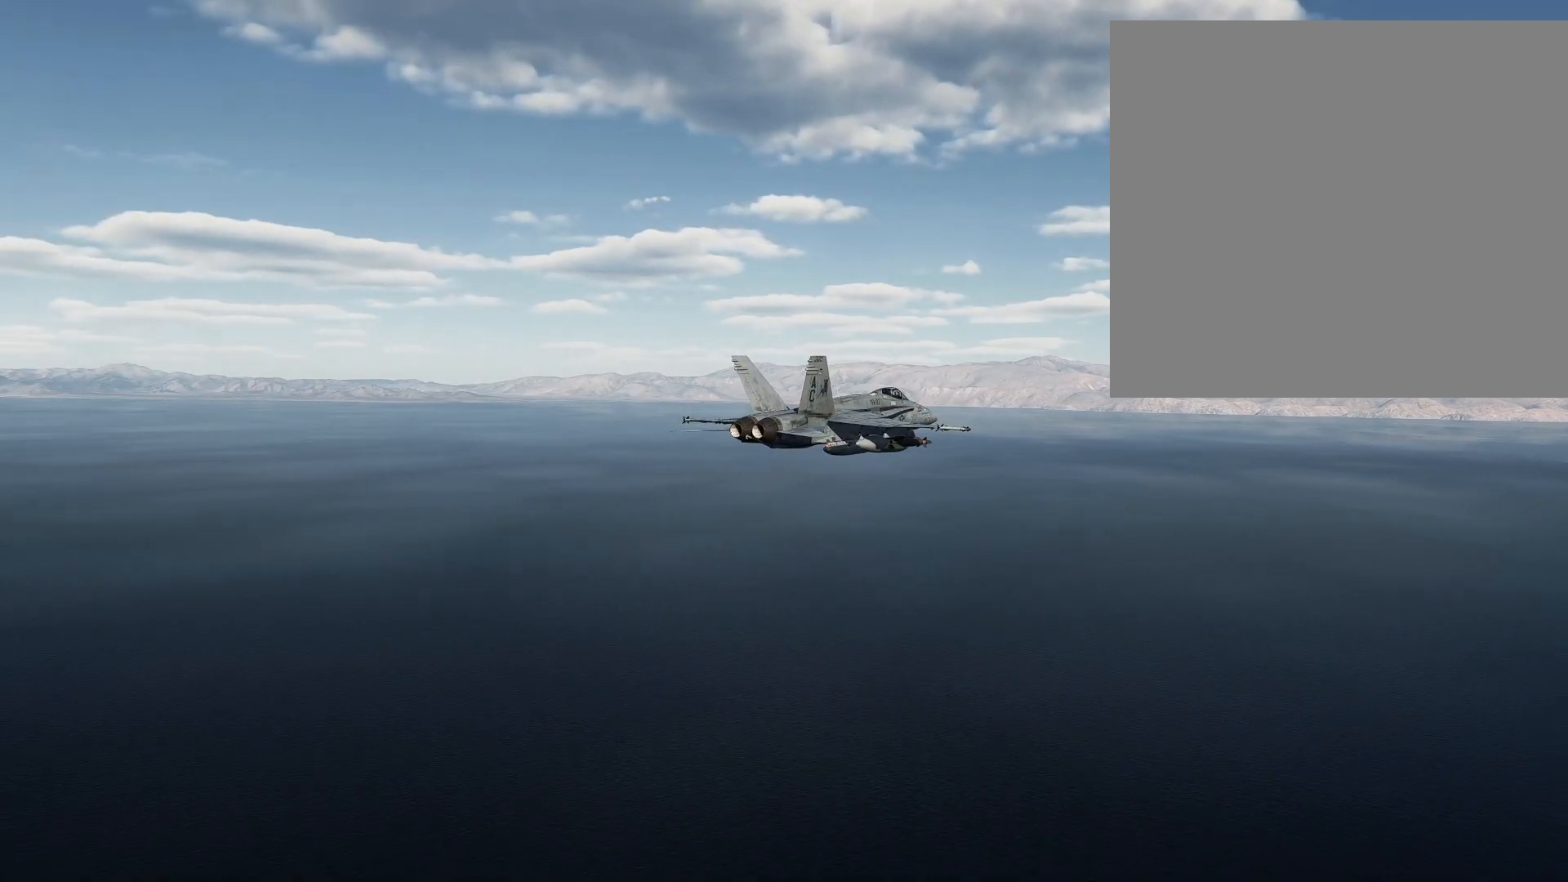
{"buttons": [], "left_stick": "up-right", "right_stick": "center", "events": [[500, "left_stick", "up-right"]]}
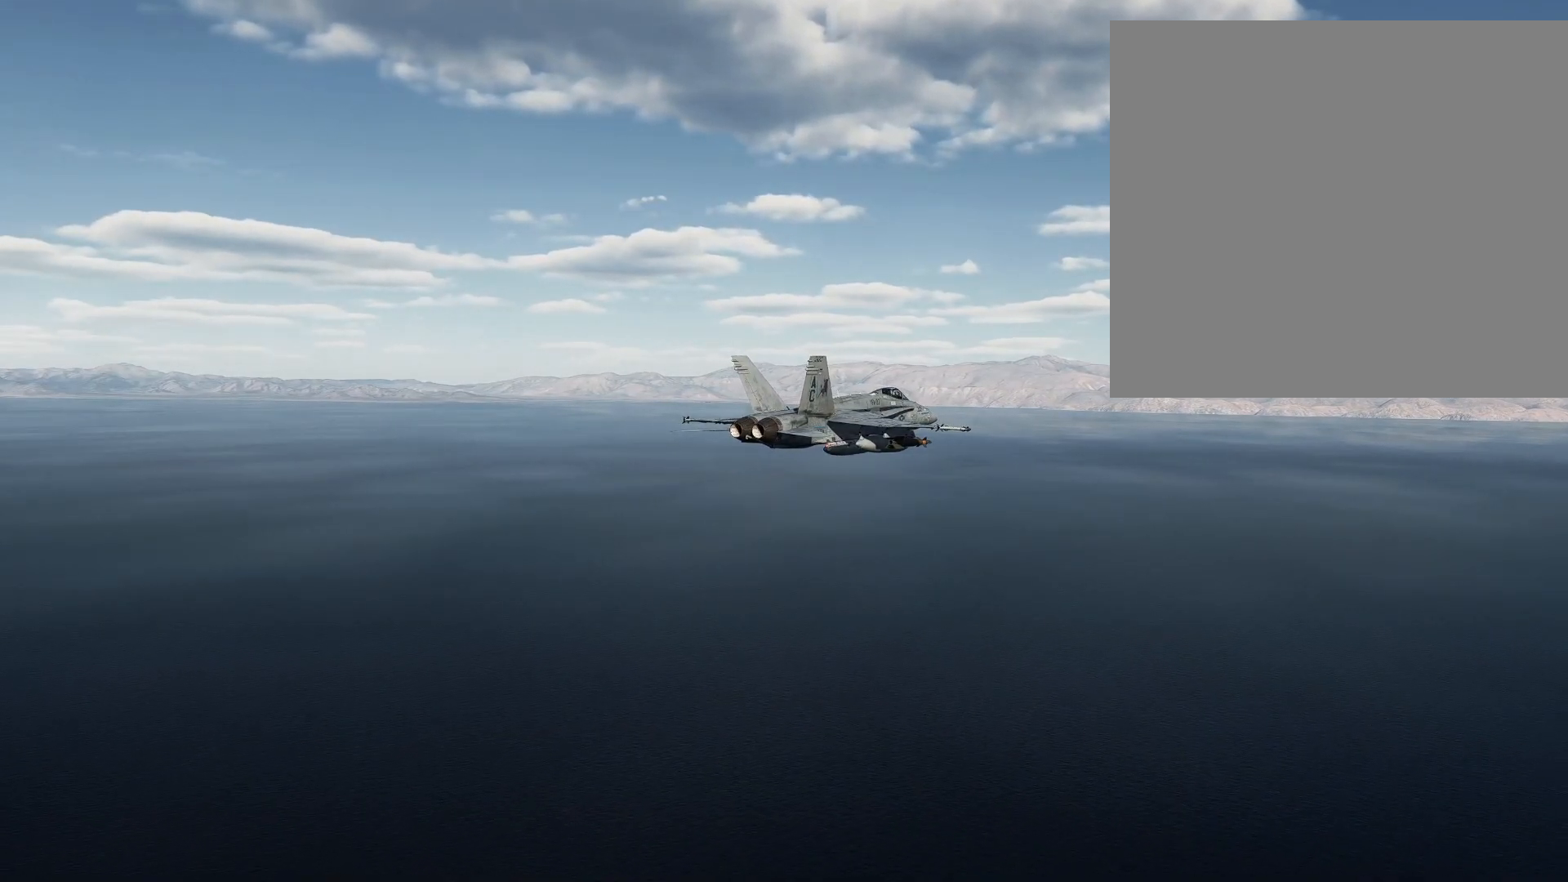
{"buttons": [], "left_stick": "up-right", "right_stick": "center", "events": []}
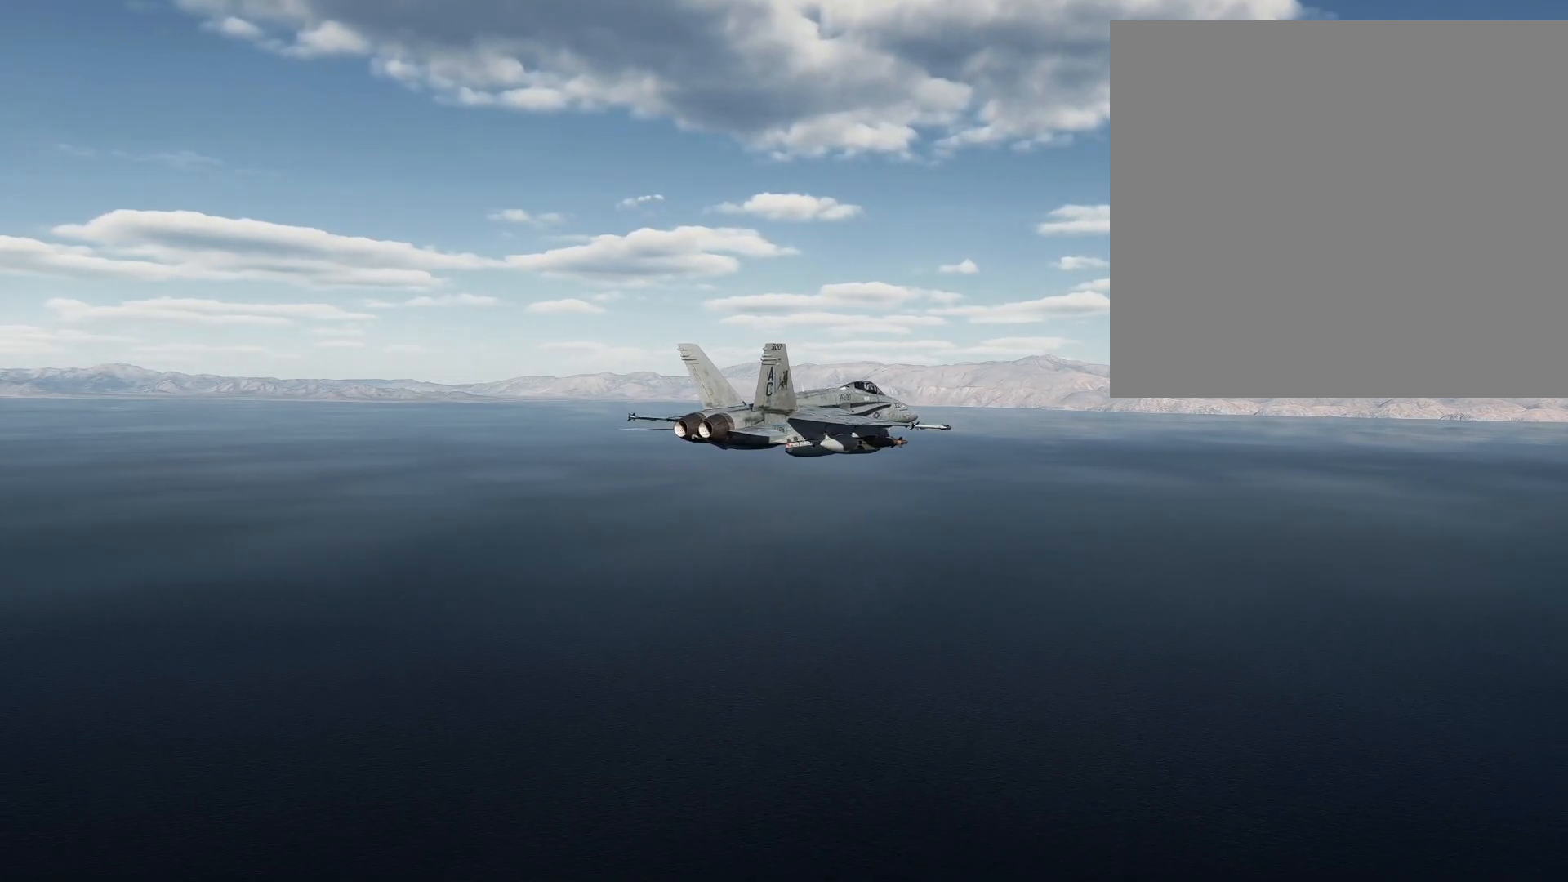
{"buttons": [], "left_stick": "right", "right_stick": "center", "events": [[67, "right_stick", "up-left"], [167, "left_stick", "right"], [250, "right_stick", "center"]]}
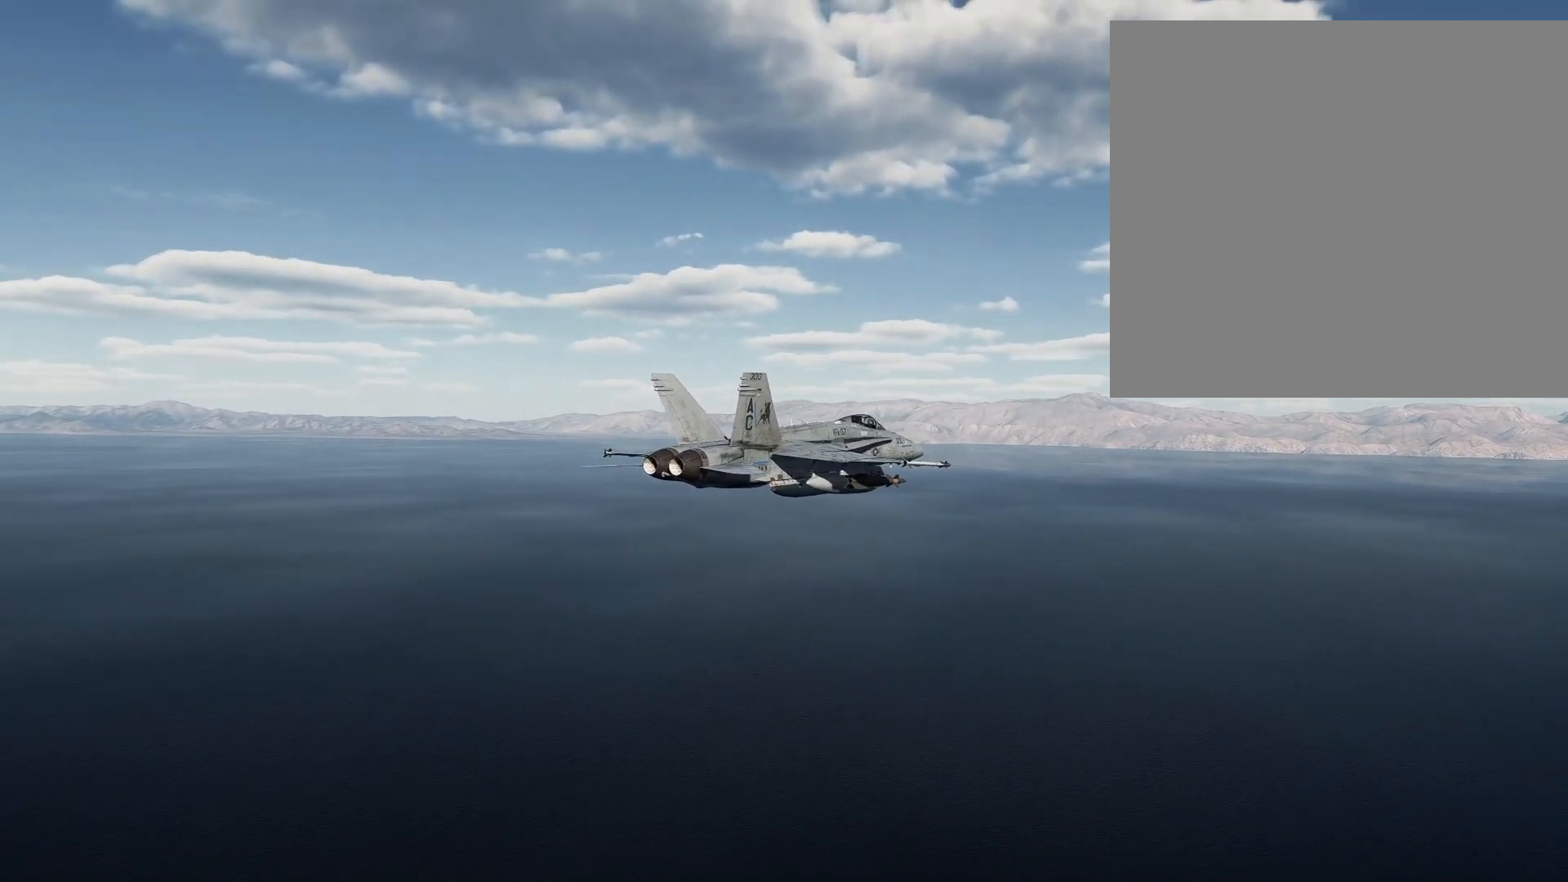
{"buttons": [], "left_stick": "center", "right_stick": "center", "events": [[150, "right_stick", "left"], [284, "right_stick", "center"], [501, "left_stick", "center"]]}
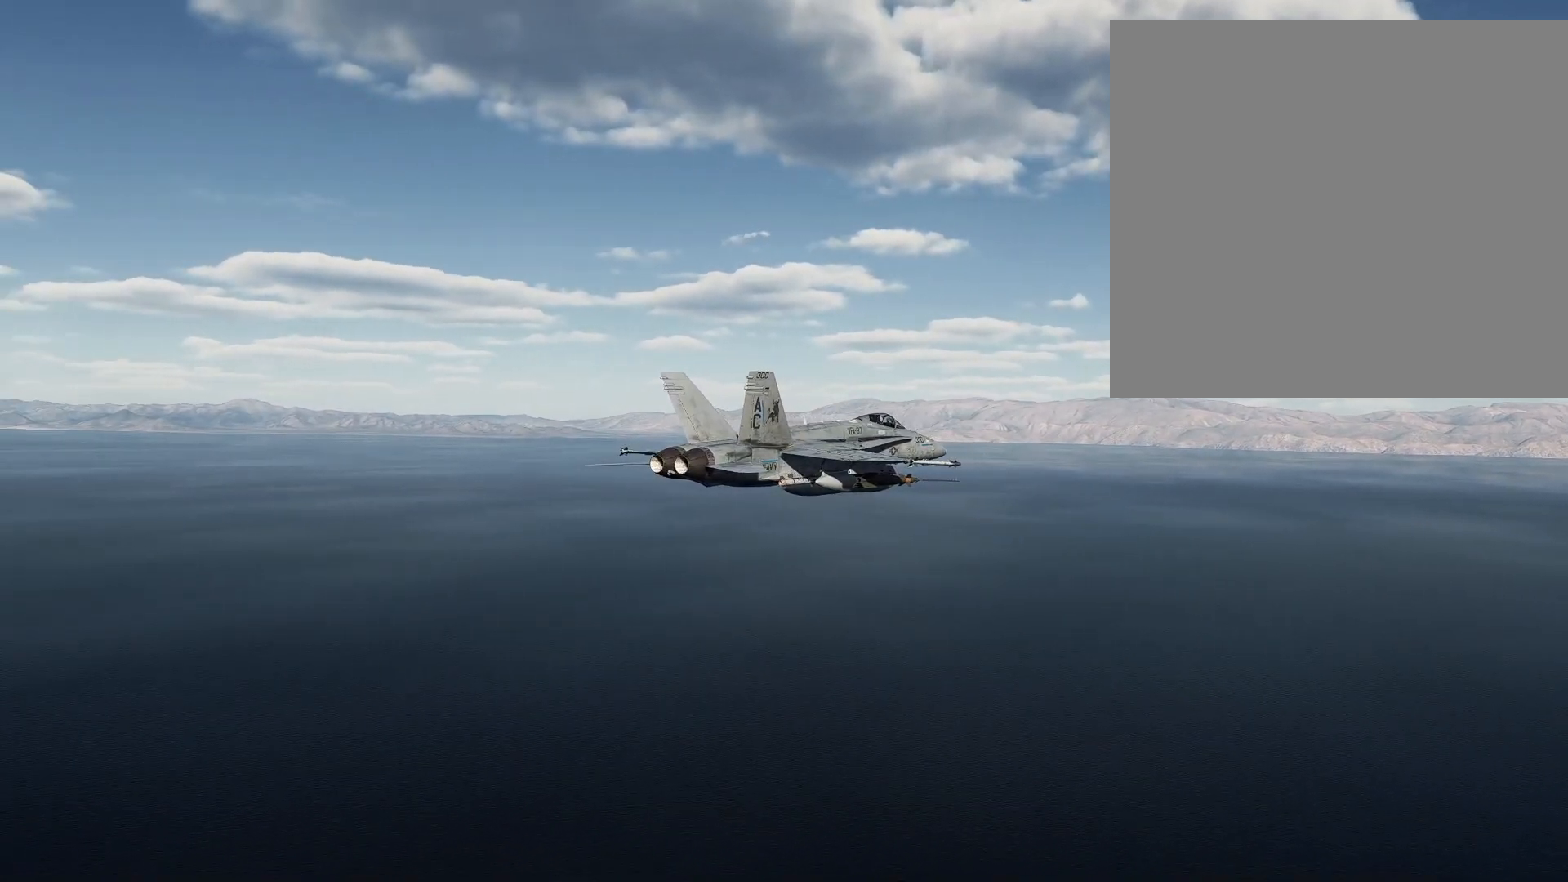
{"buttons": [], "left_stick": "center", "right_stick": "center", "events": [[400, "SELECT", "down"], [467, "SELECT", "up"]]}
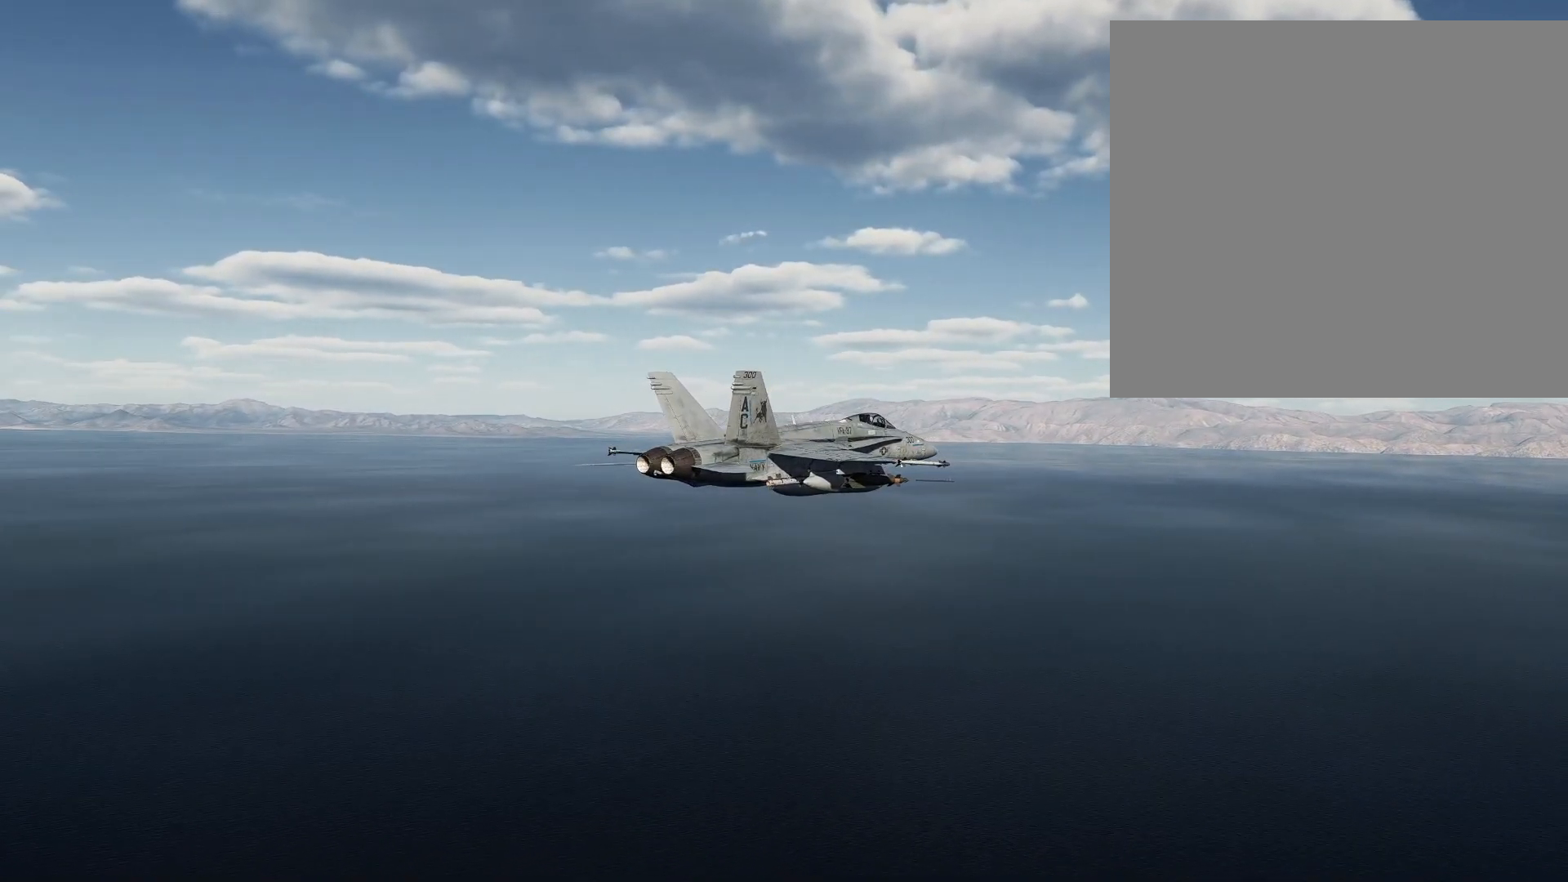
{"buttons": [], "left_stick": "right", "right_stick": "left", "events": [[201, "left_stick", "right"], [251, "right_stick", "left"]]}
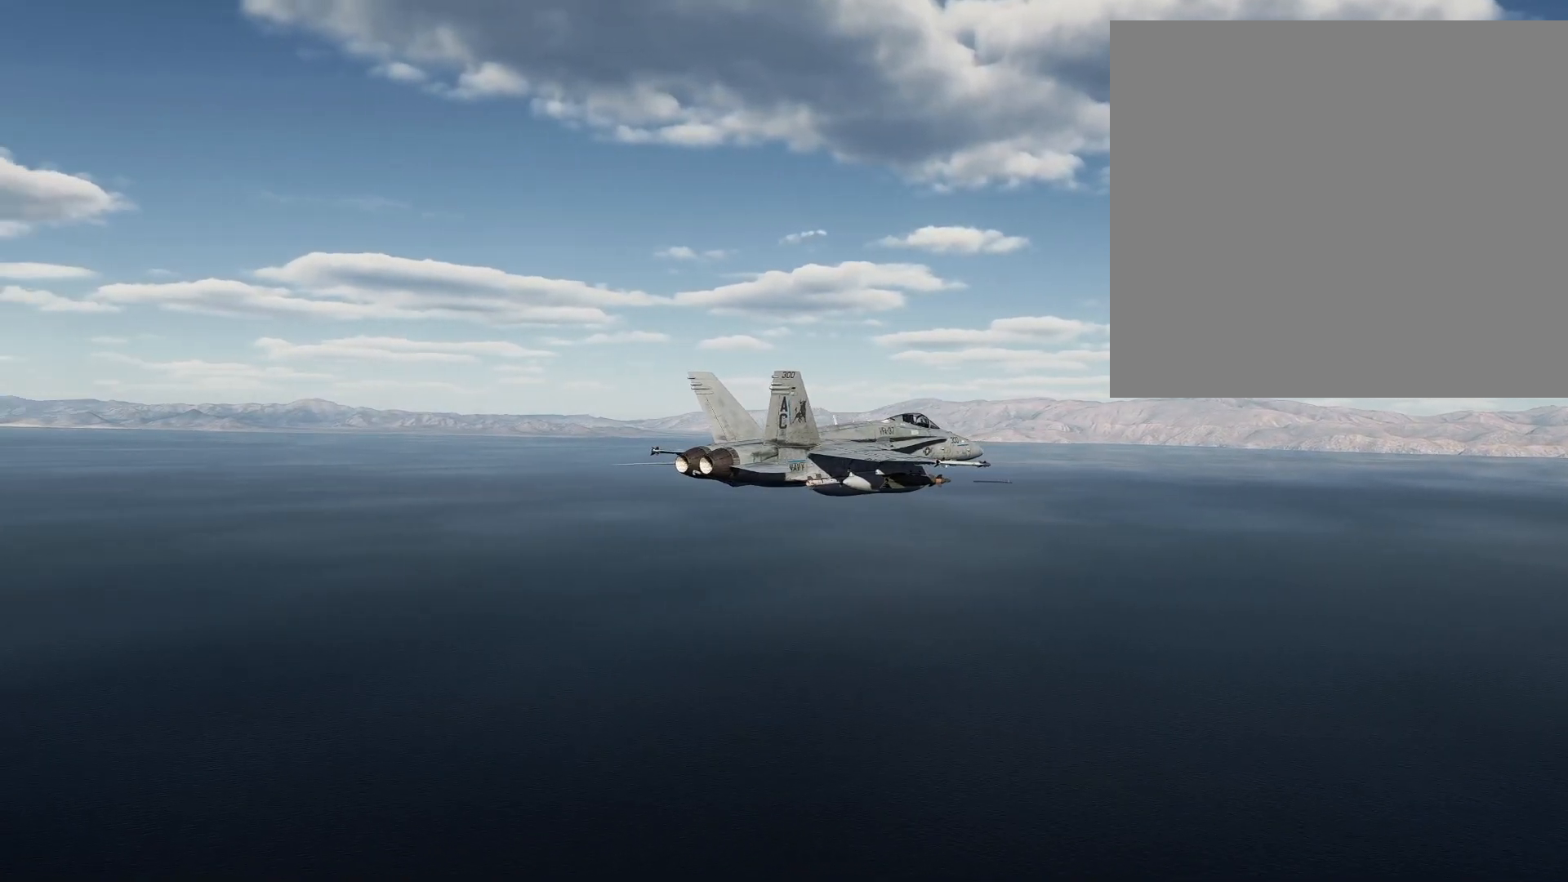
{"buttons": [], "left_stick": "right", "right_stick": "left", "events": [[183, "right_stick", "right"], [400, "right_stick", "left"]]}
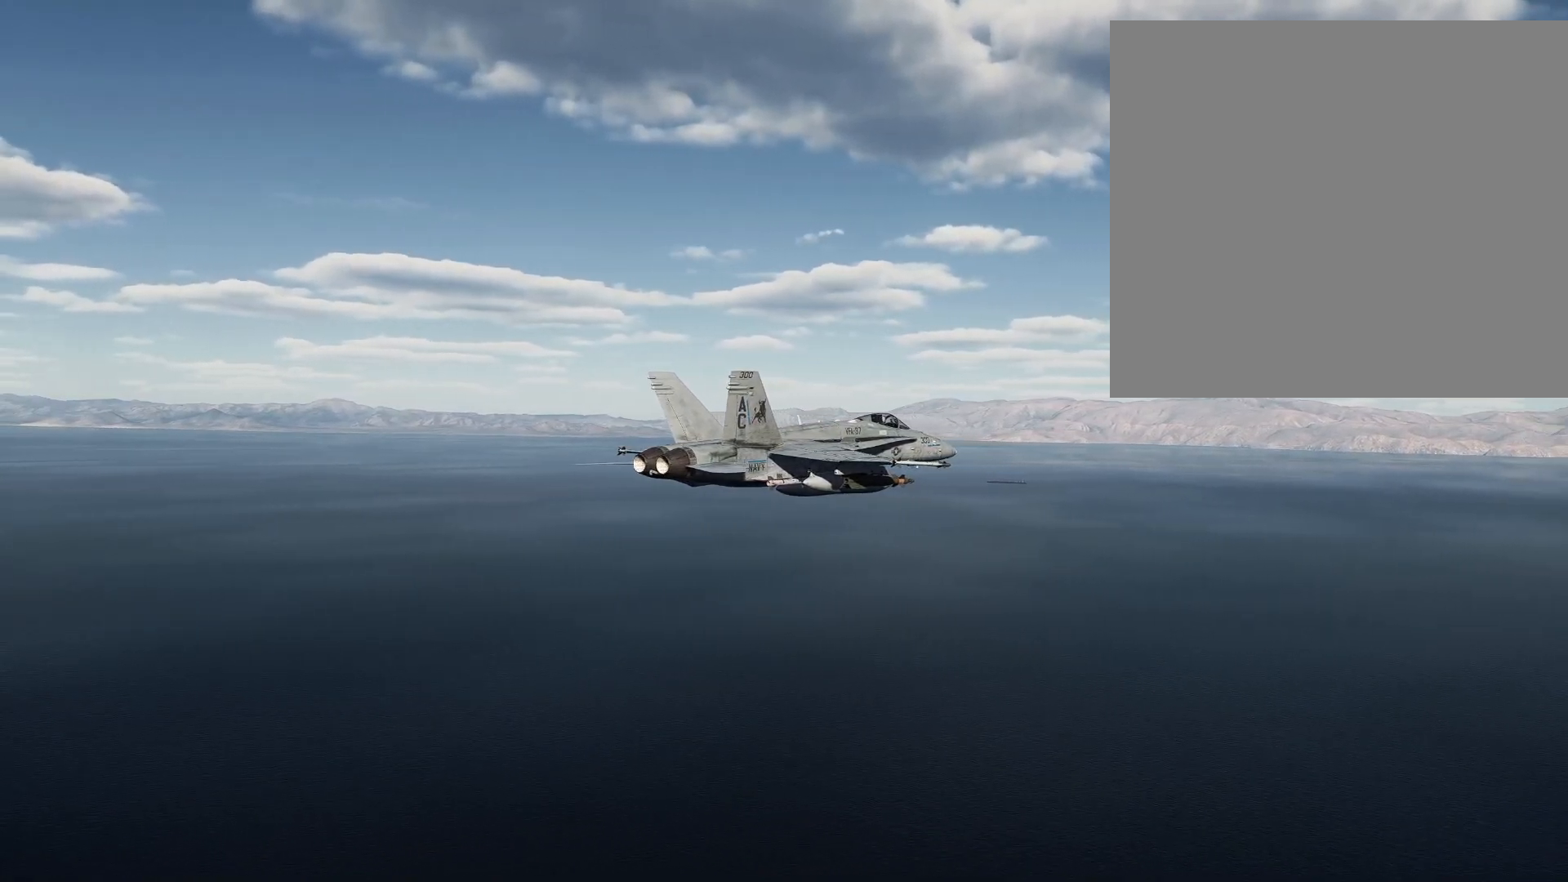
{"buttons": [], "left_stick": "right", "right_stick": "left", "events": [[134, "right_stick", "right"], [301, "right_stick", "left"]]}
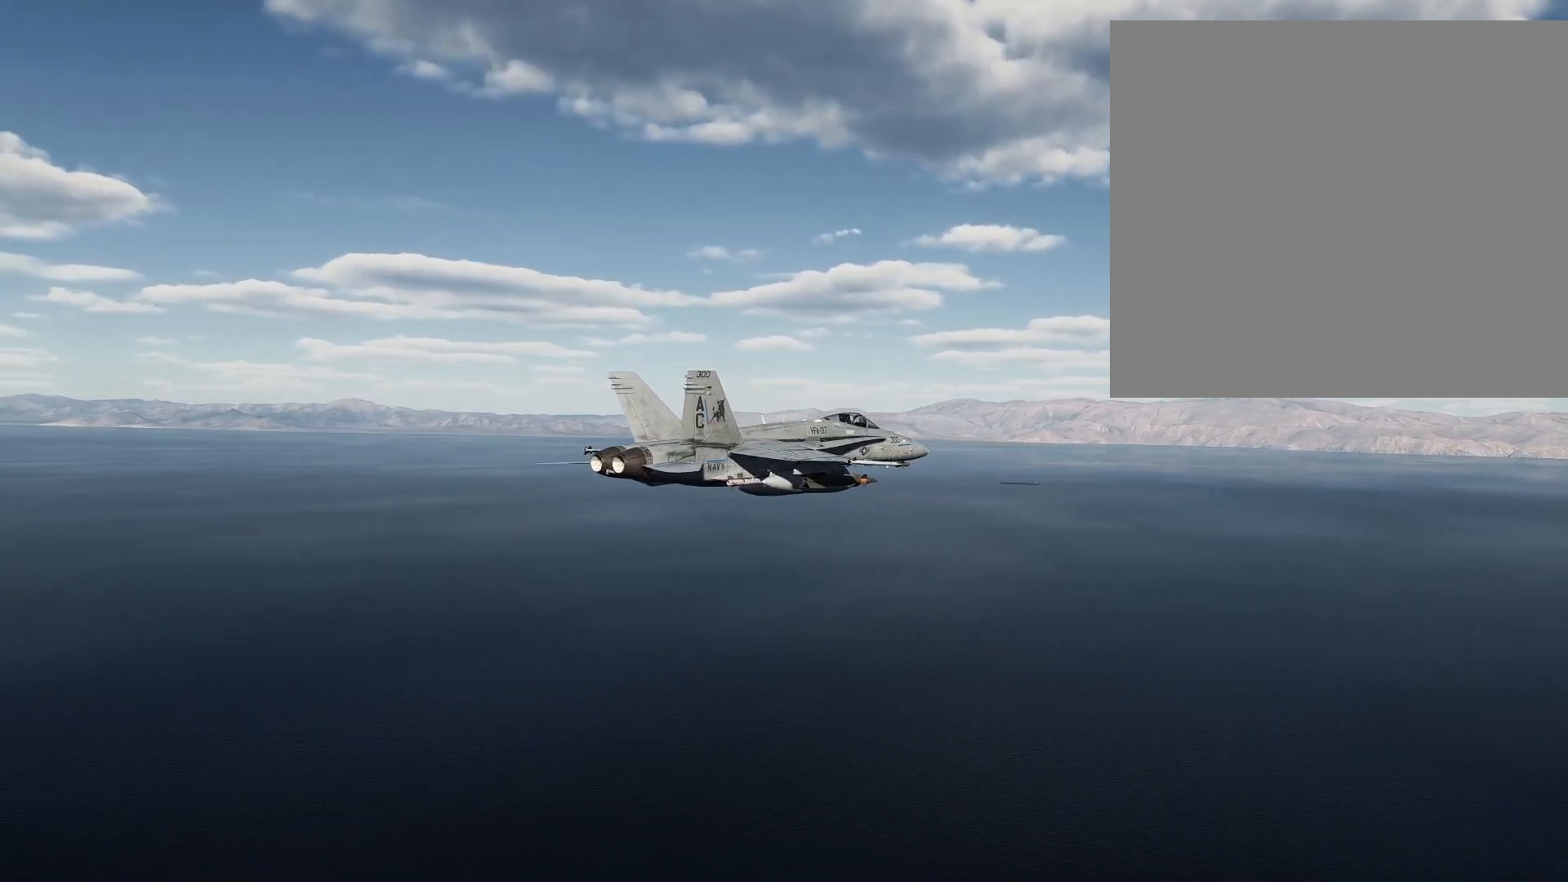
{"buttons": [], "left_stick": "right", "right_stick": "left", "events": []}